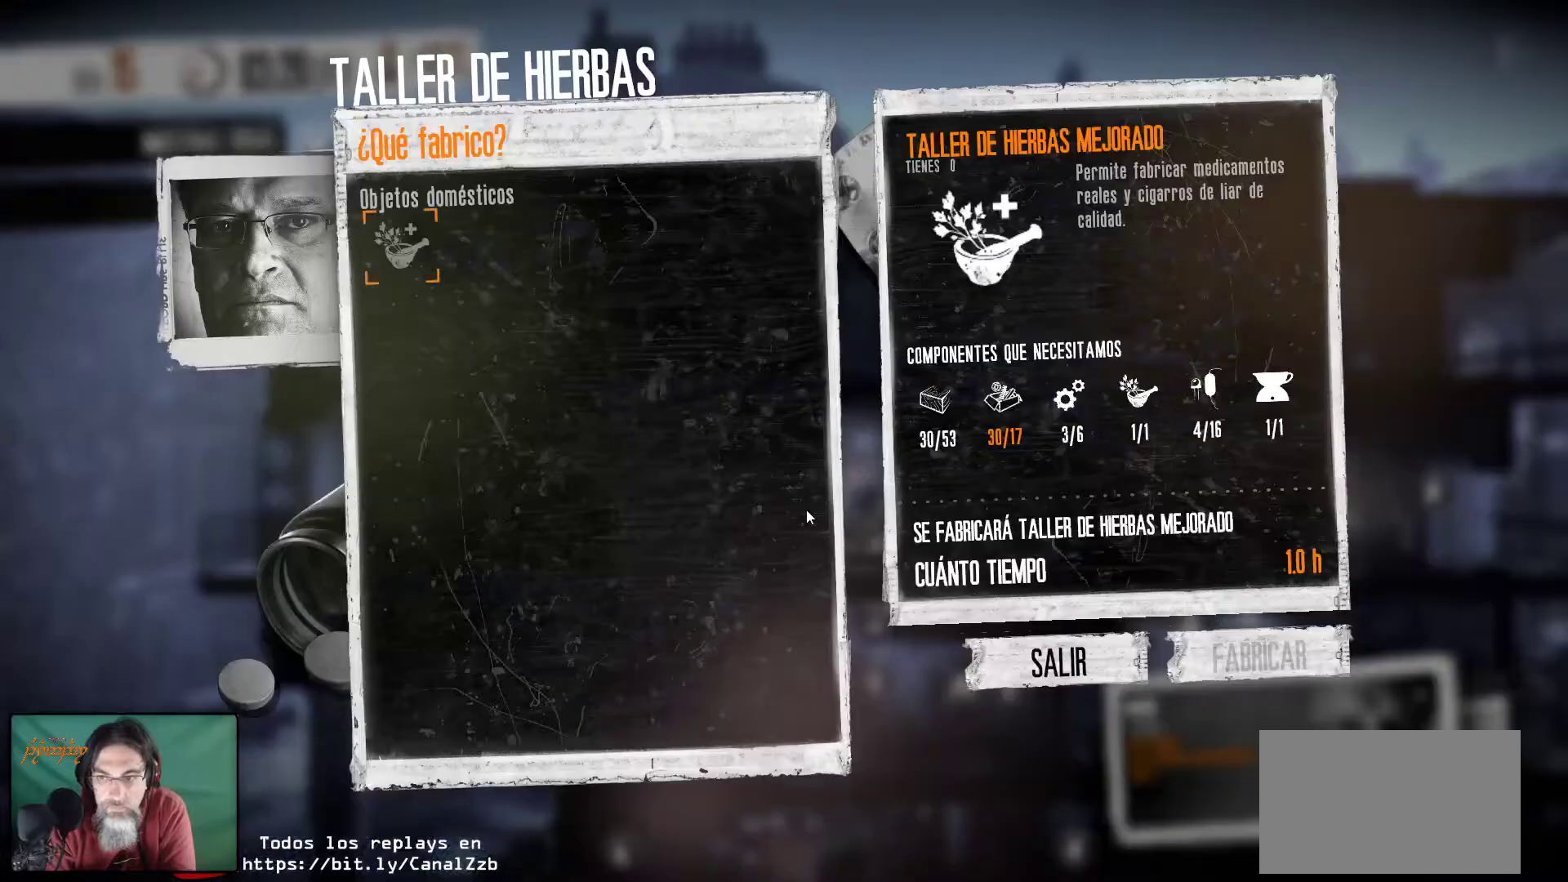
Gameplay with keyboard and mouse; each line is a JSON object with the keys and mouse buttons held at the frame after it. "events" lists presses ("down") and releases ("up") of "1", "2", "3", "4", "5", "a", "alt", "c", "caps_lock", "ctrl", "d", "e", "f", "g", "q", "r", "s", "shift", "space", "t", "tab", "v", "w", "x", "z", "mouse_left", "mouse_wheel" and "mouse_right" between this image and that frame as [ms after this image, input, new state], when the widget could be followed in between. "mouse_left", "mouse_wheel", "mouse_right" = the "left", "wheel", "right" buttons of the "mouse" list. No other keys are recorded. "wheel" means that the mouse wheel is clicked or scrolled. "mouse_move" is the direction in which the mouse moves at that frame (one of eight, or "still"), when it could be read.
{"keys": [], "mouse": [], "mouse_move": "right", "events": []}
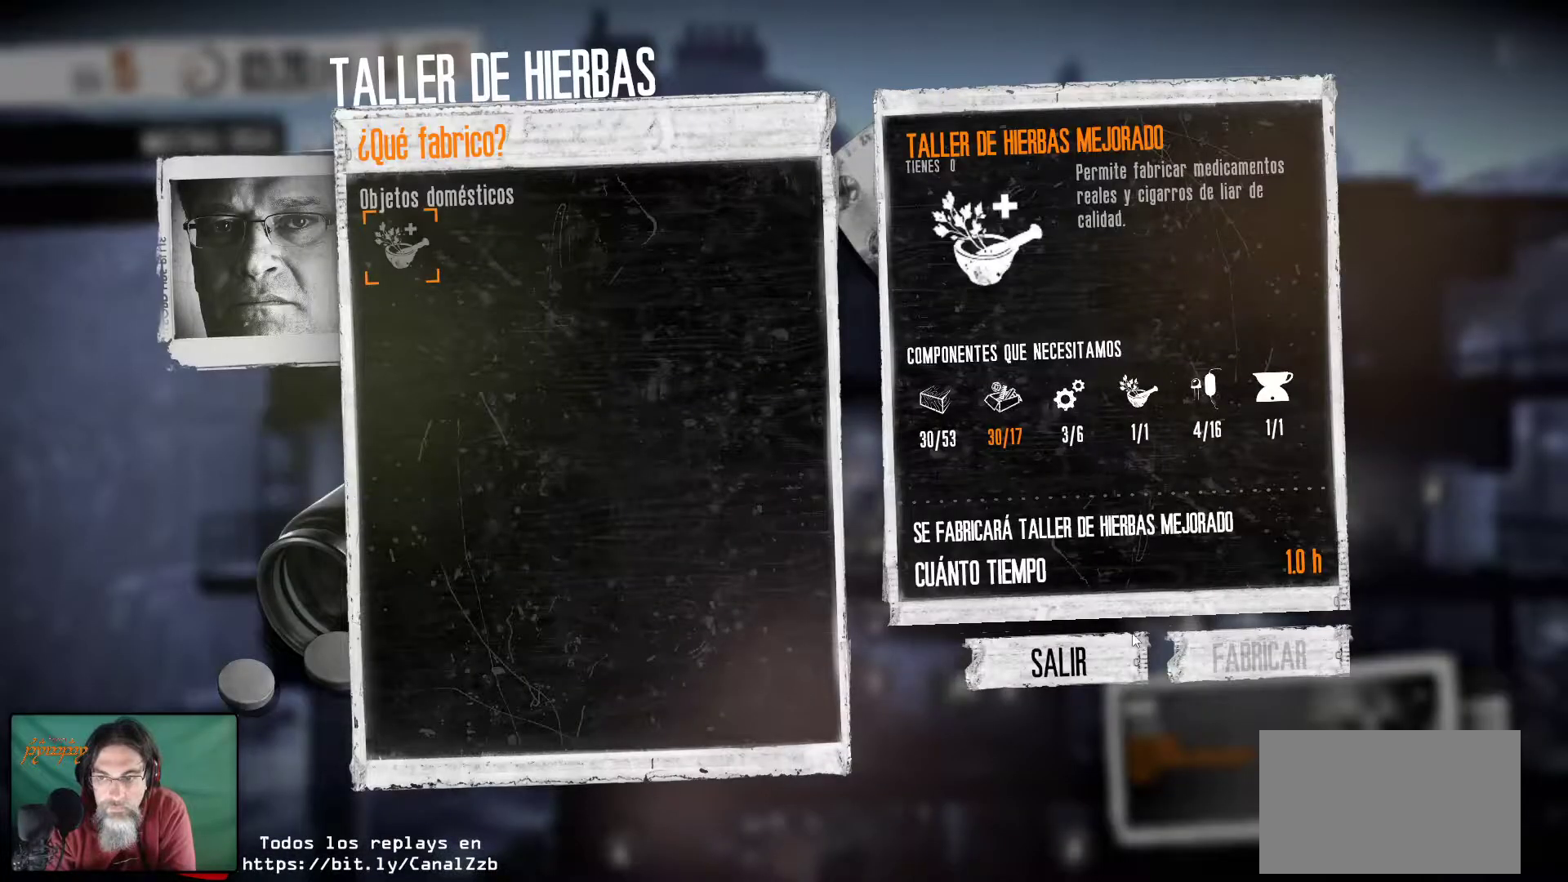
{"keys": [], "mouse": [], "mouse_move": "up", "events": []}
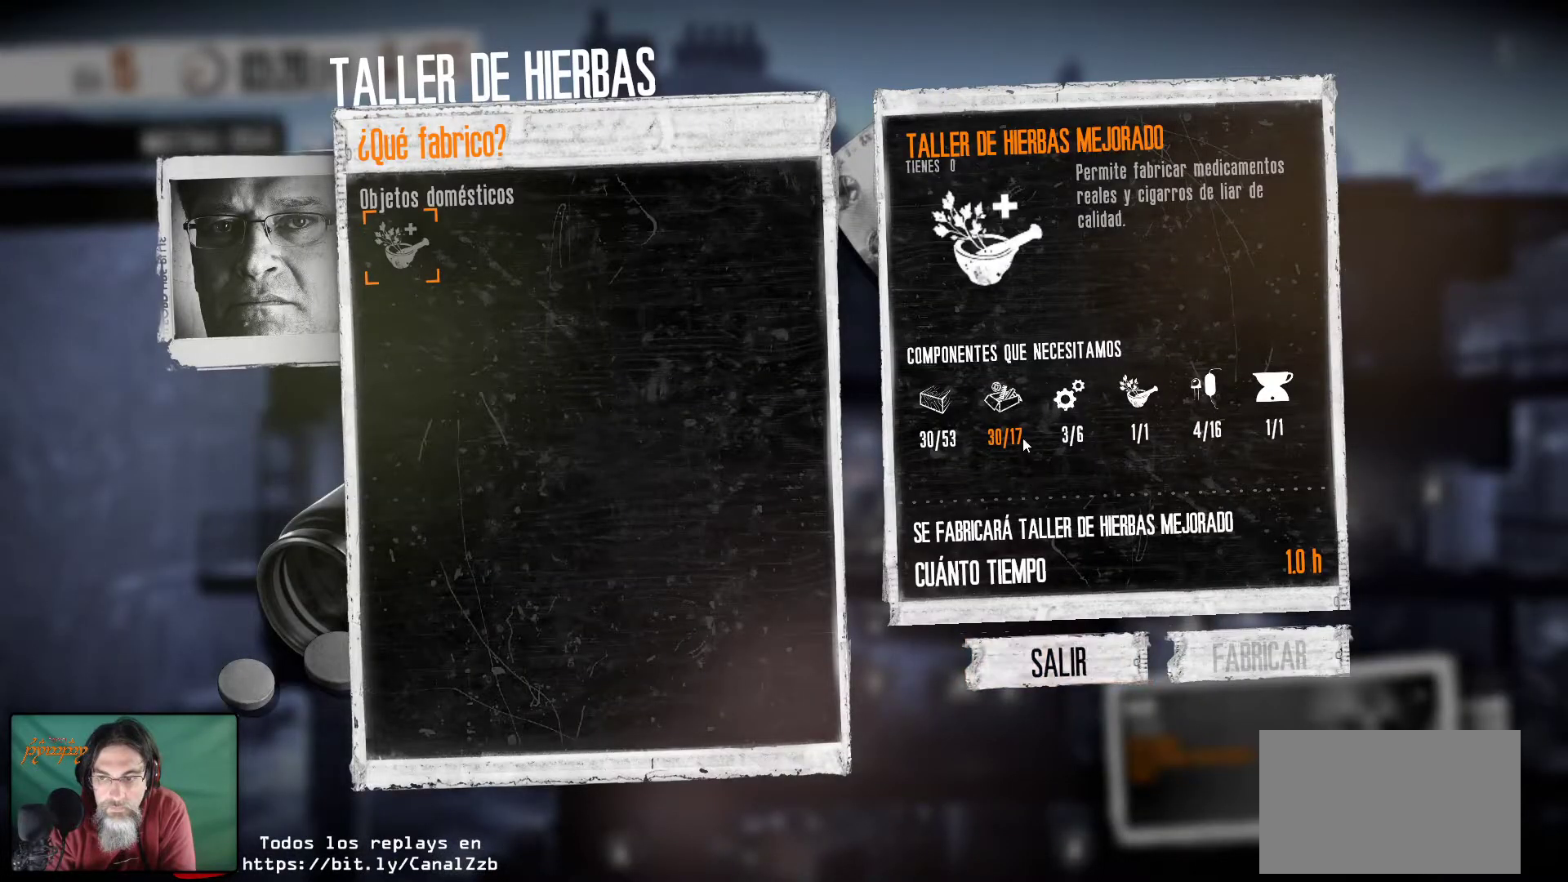
{"keys": [], "mouse": [], "mouse_move": "still", "events": []}
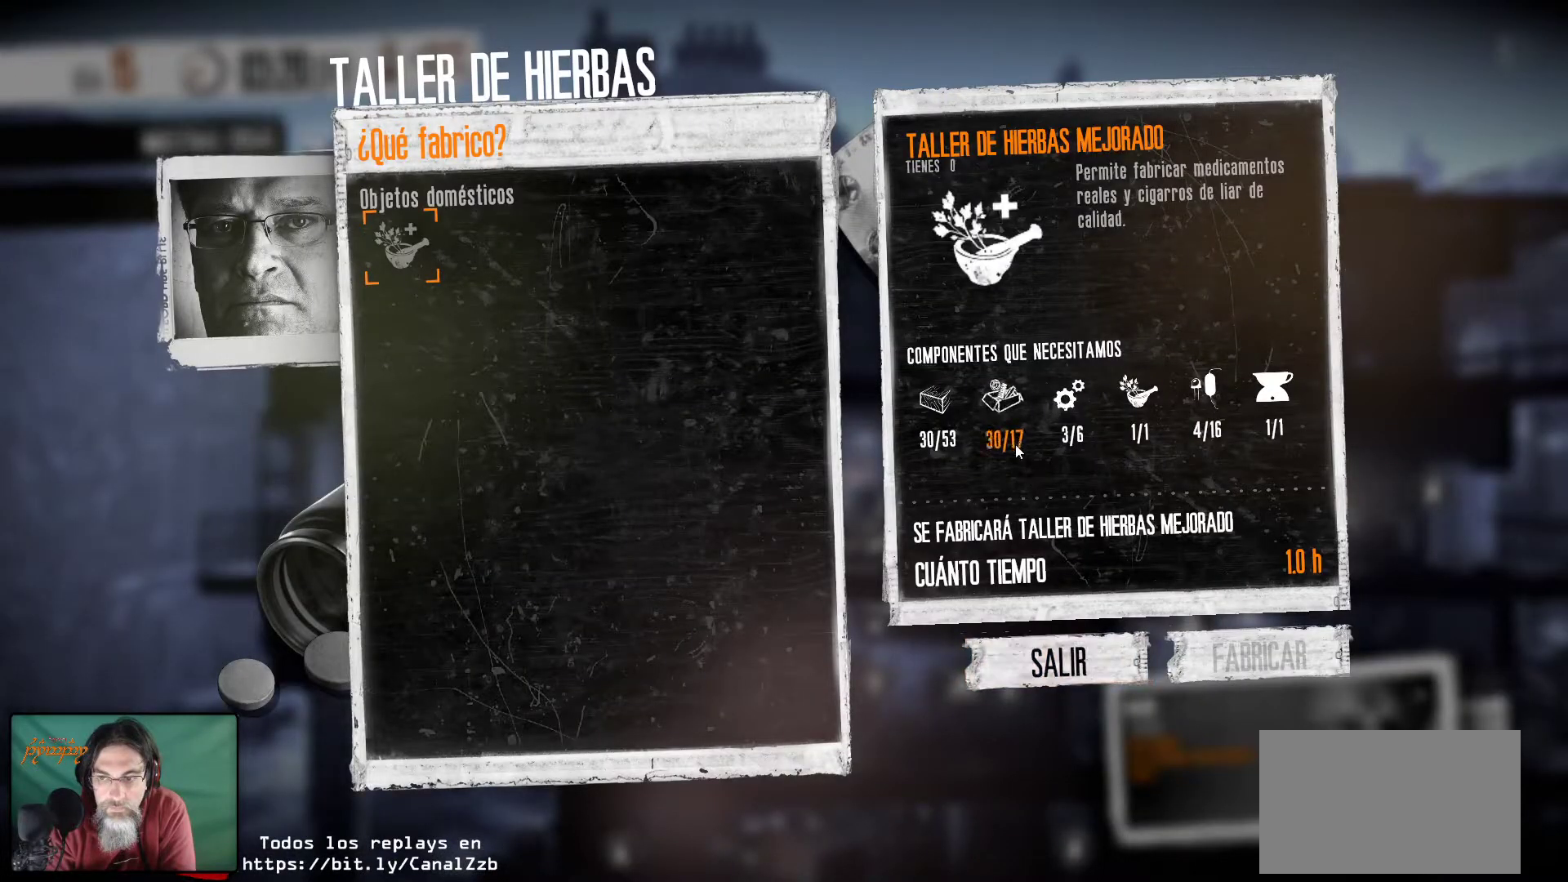
{"keys": [], "mouse": [], "mouse_move": "still", "events": []}
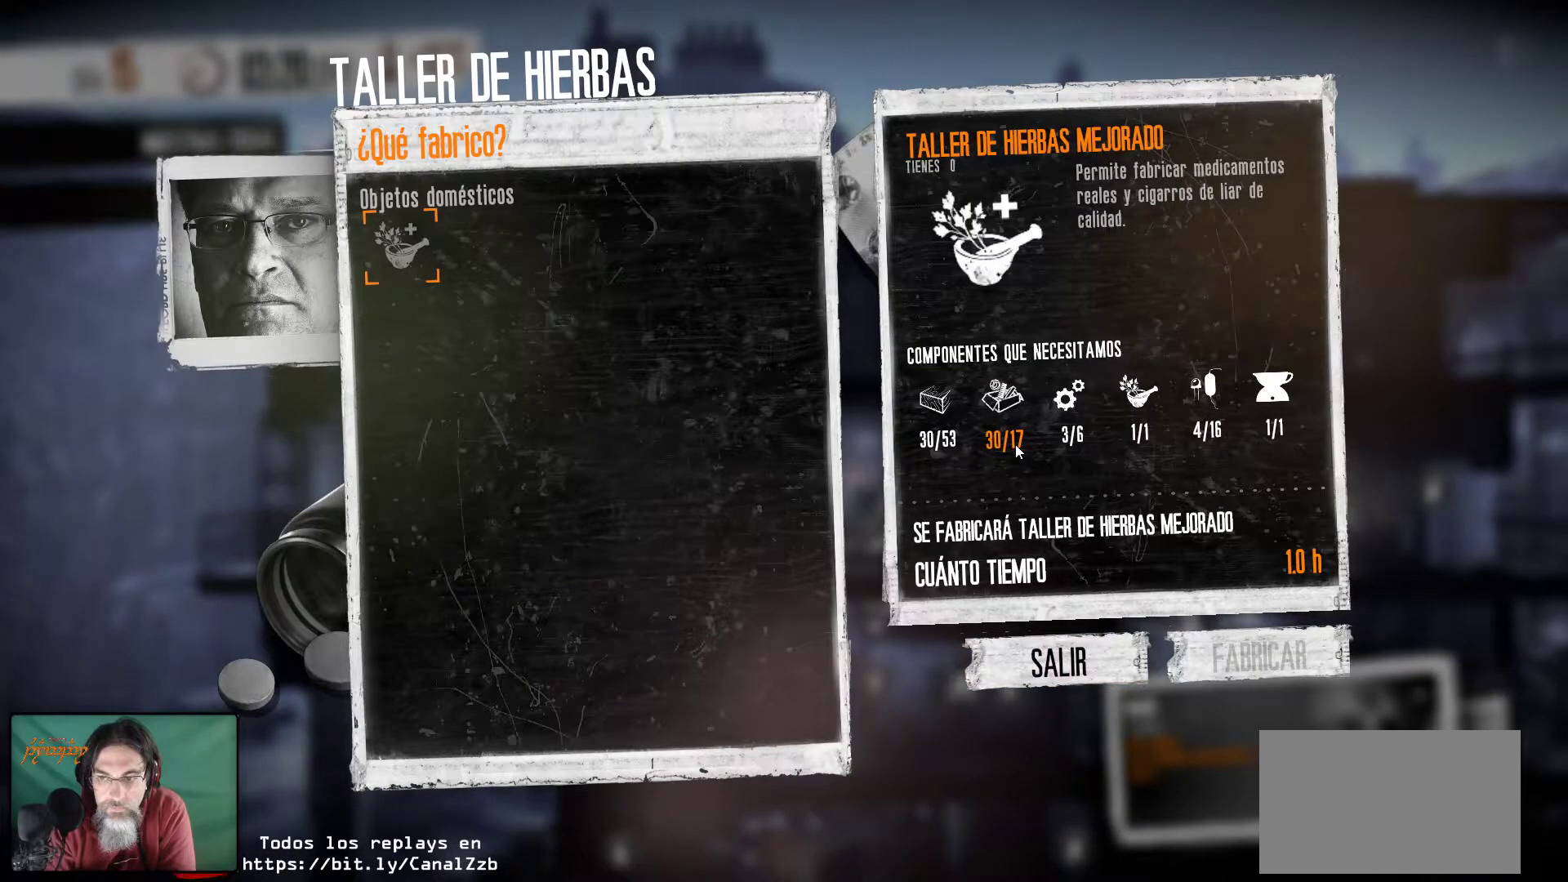
{"keys": [], "mouse": [], "mouse_move": "still", "events": []}
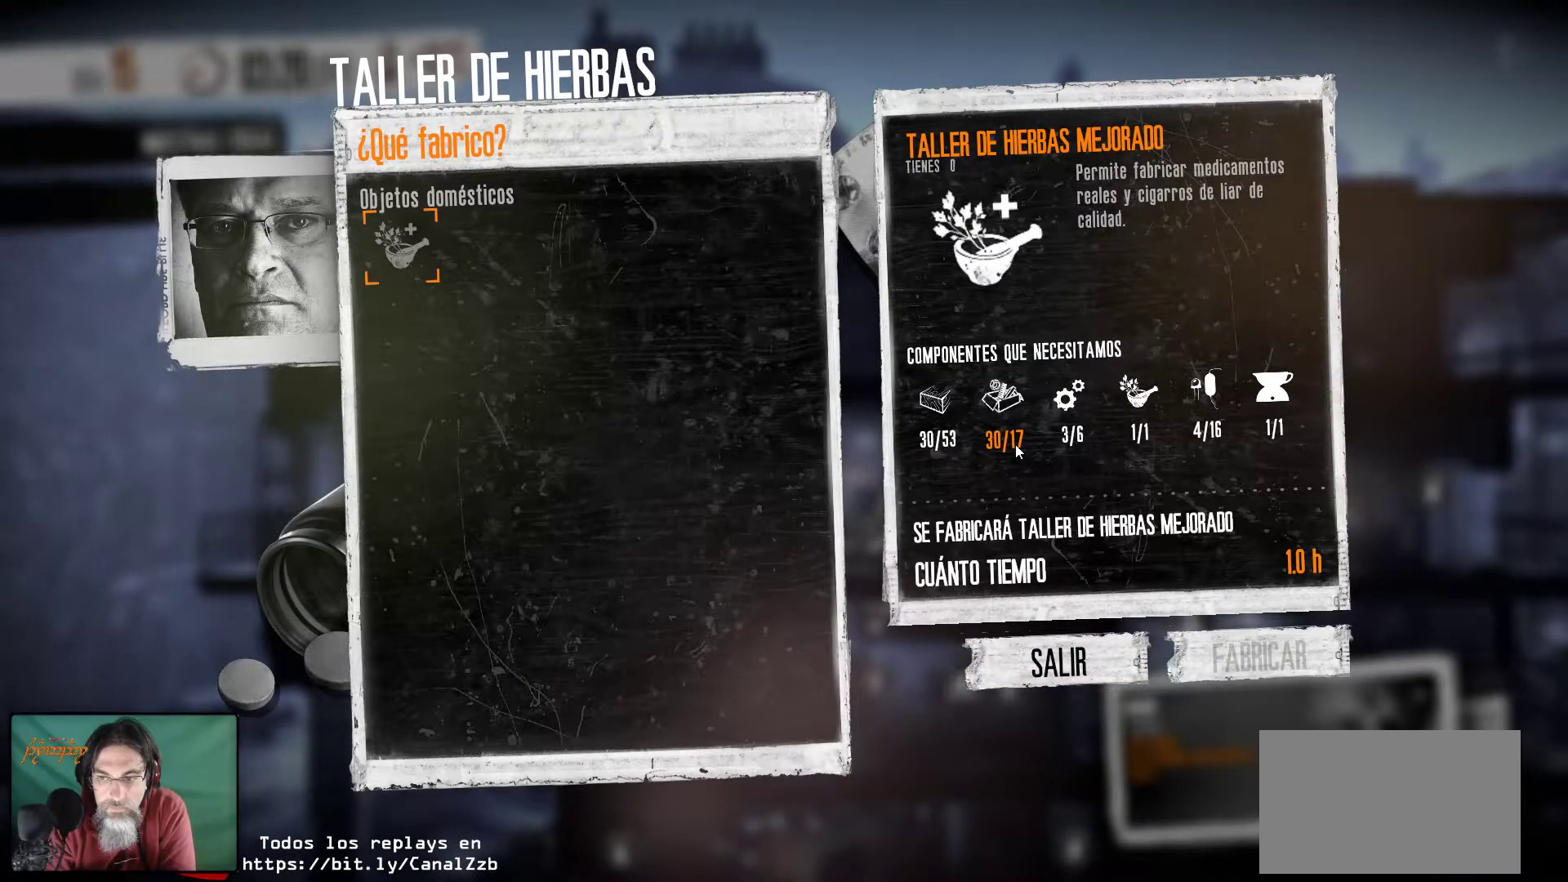
{"keys": [], "mouse": [], "mouse_move": "down", "events": []}
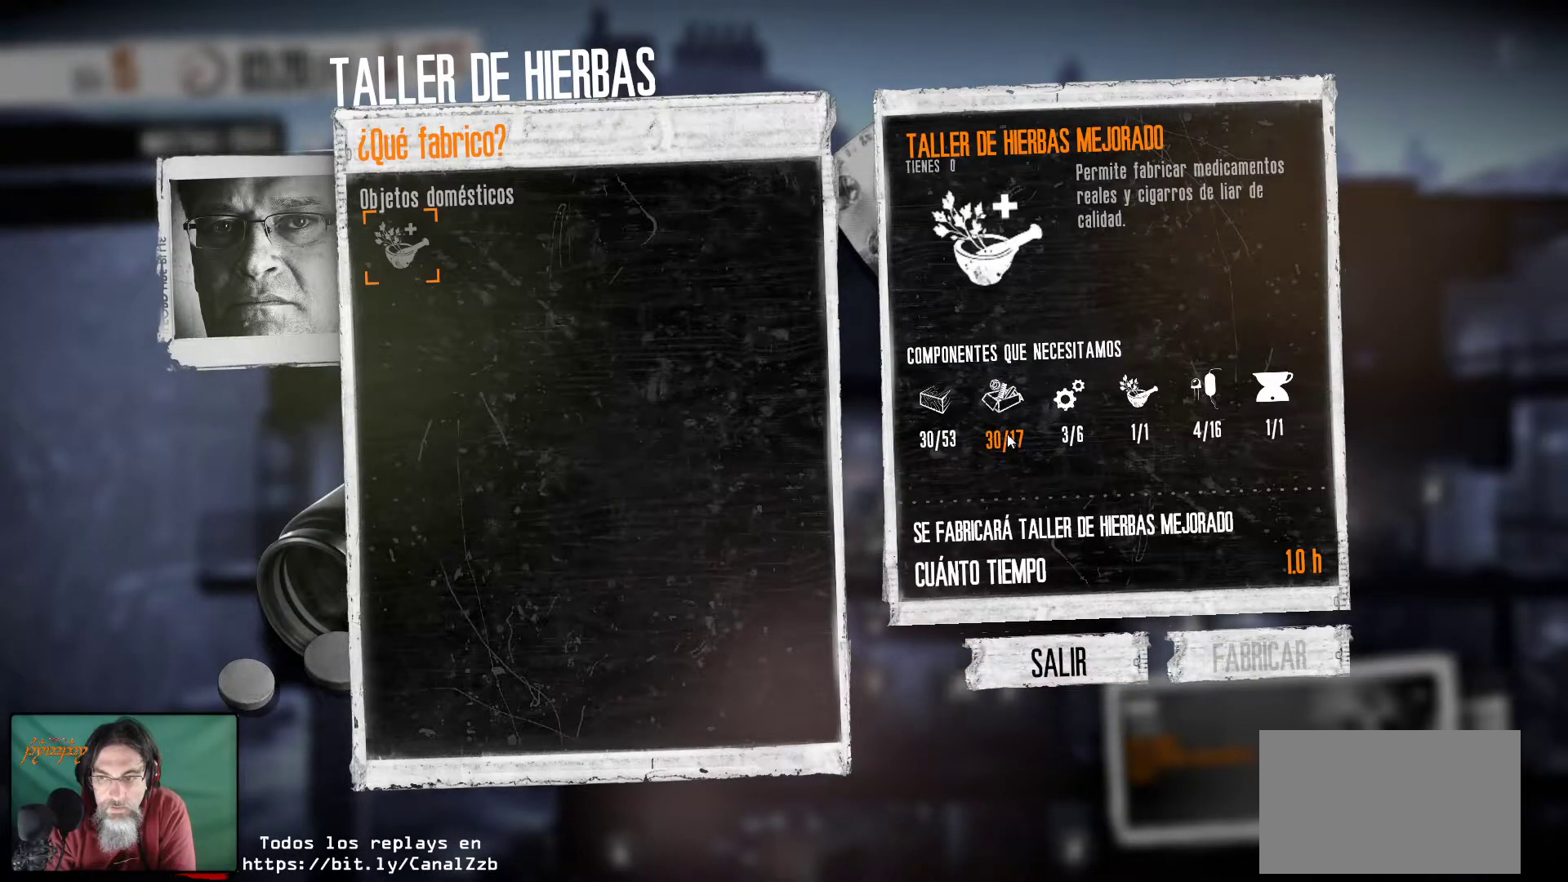
{"keys": [], "mouse": [], "mouse_move": "still", "events": []}
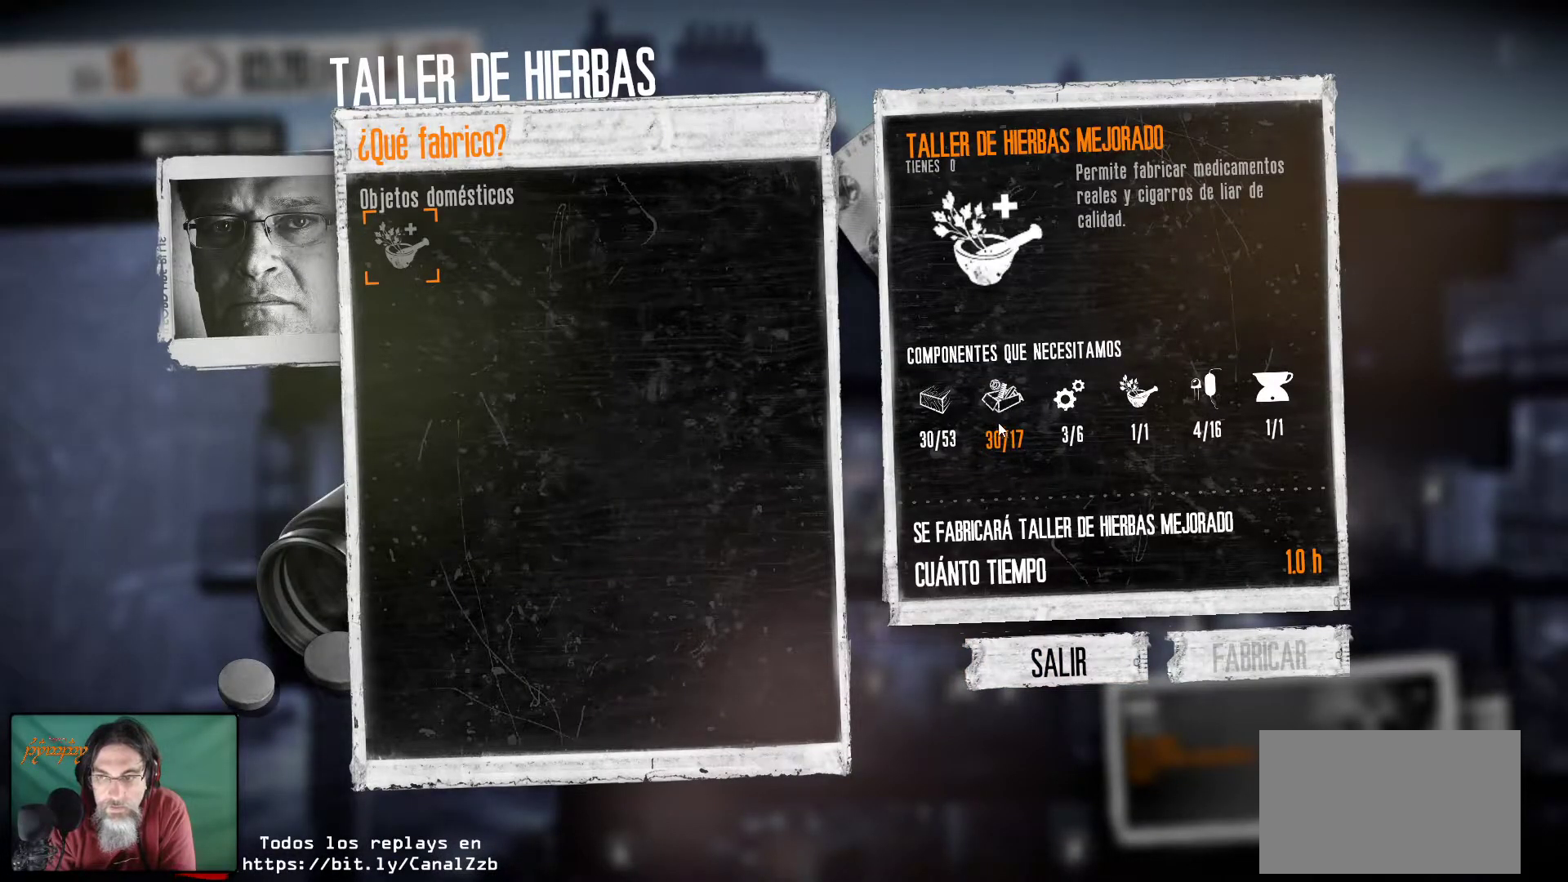
{"keys": [], "mouse": [], "mouse_move": "still", "events": []}
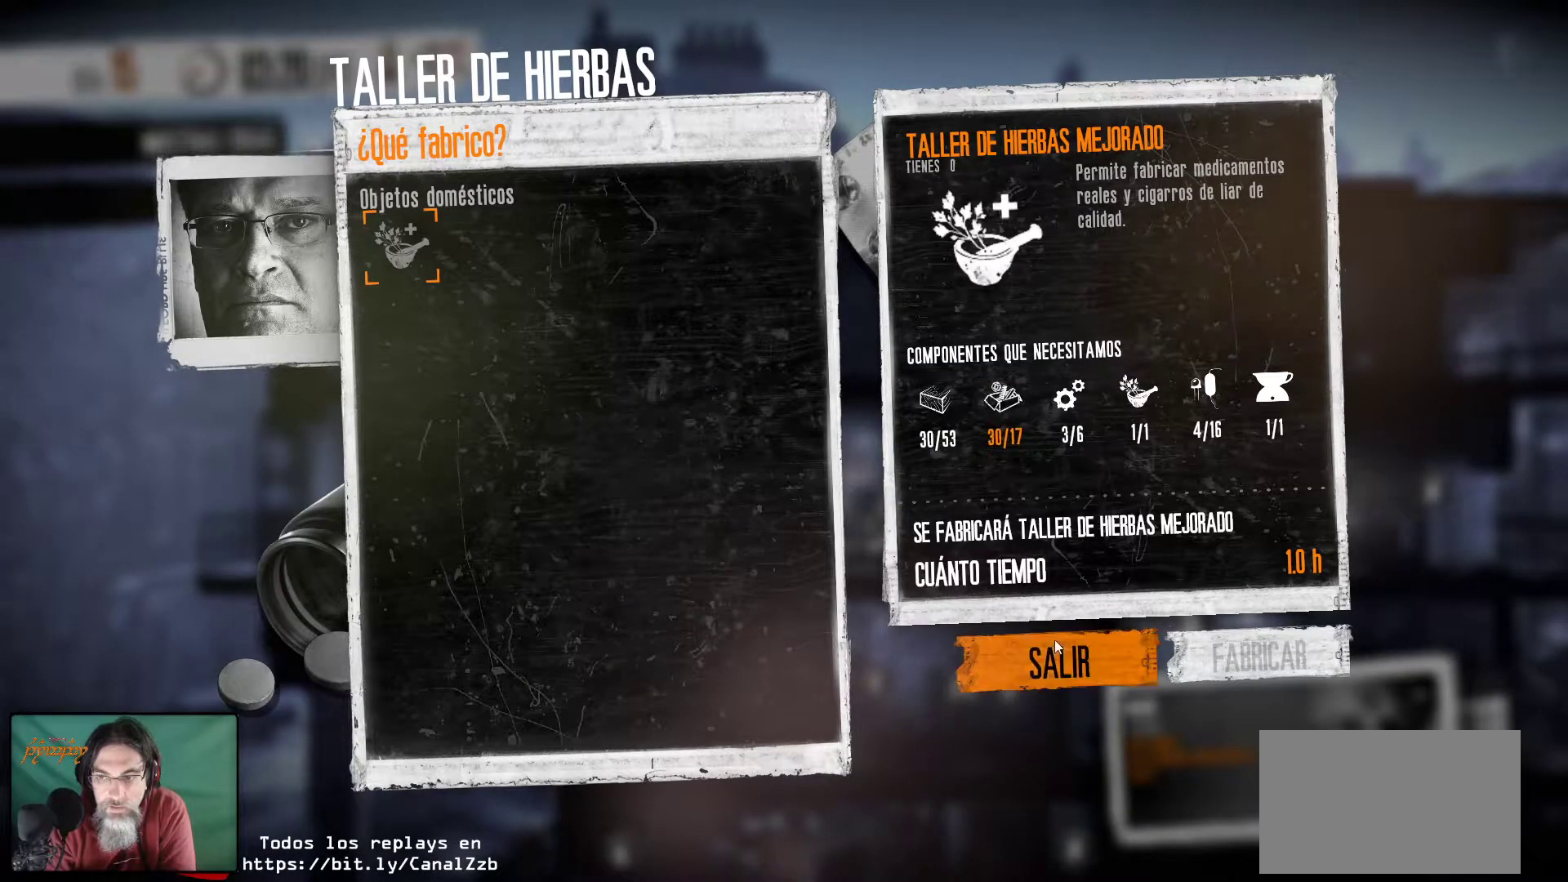
{"keys": [], "mouse": [], "mouse_move": "still", "events": [[283, "mouse_left", "down"], [383, "mouse_left", "up"]]}
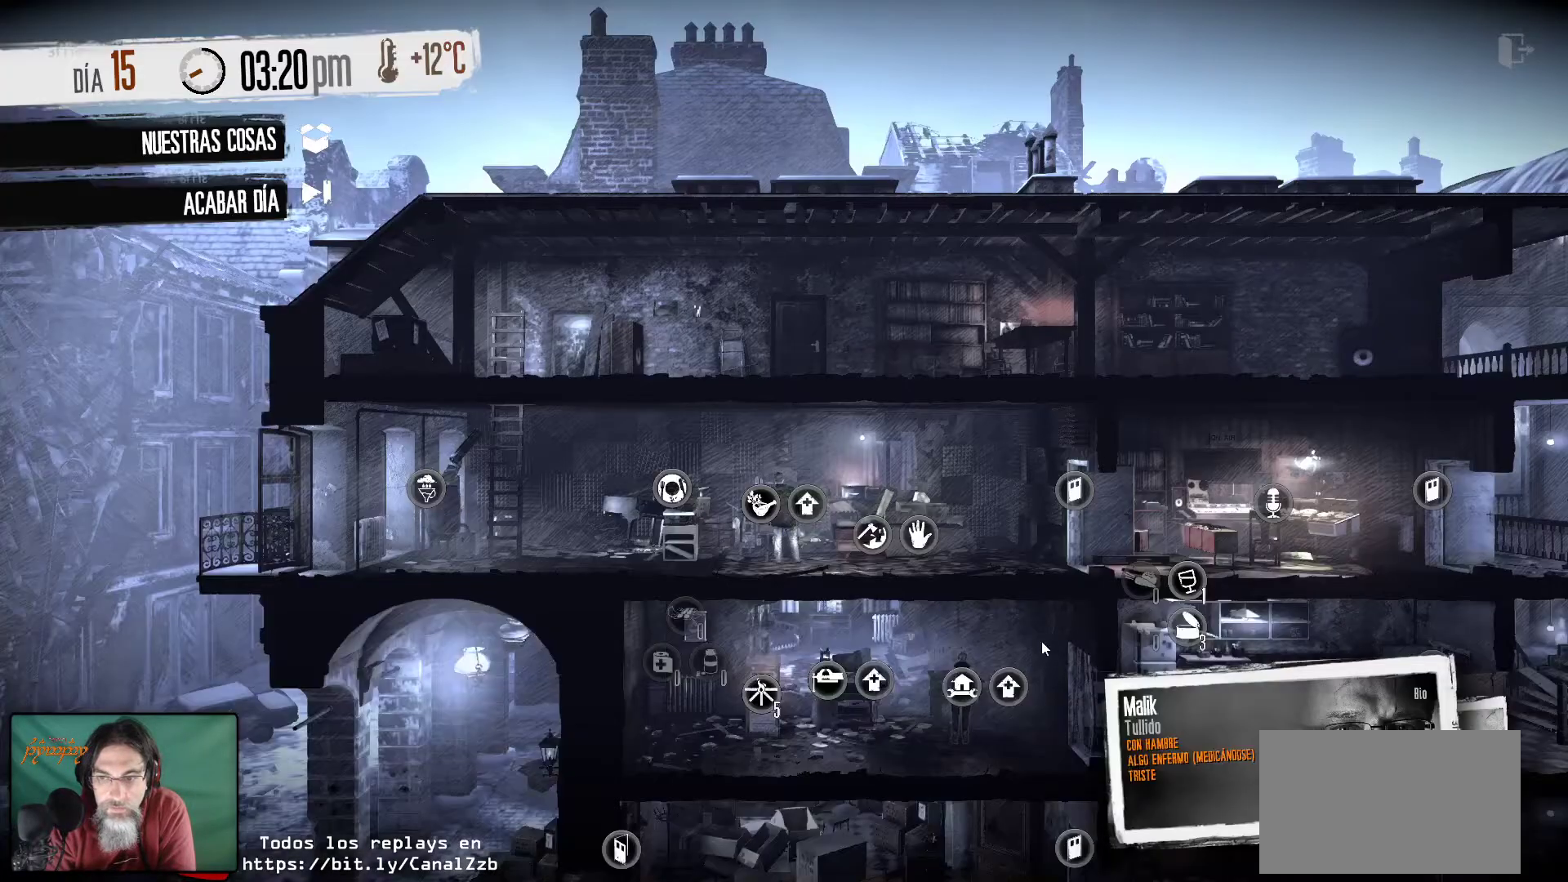
{"keys": [], "mouse": [], "mouse_move": "still", "events": []}
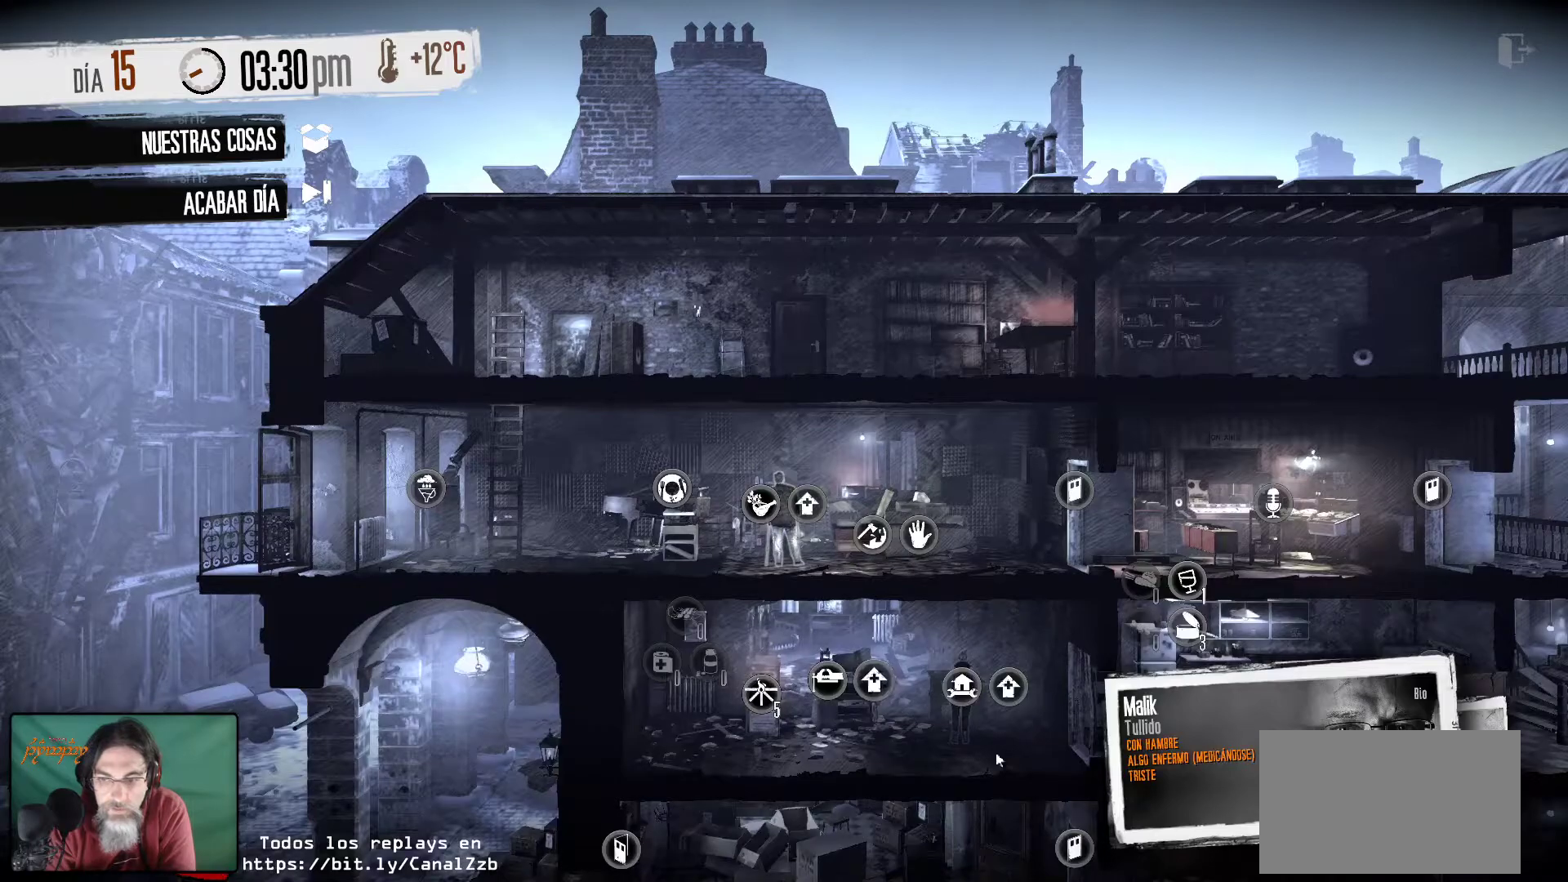
{"keys": [], "mouse": [], "mouse_move": "right", "events": []}
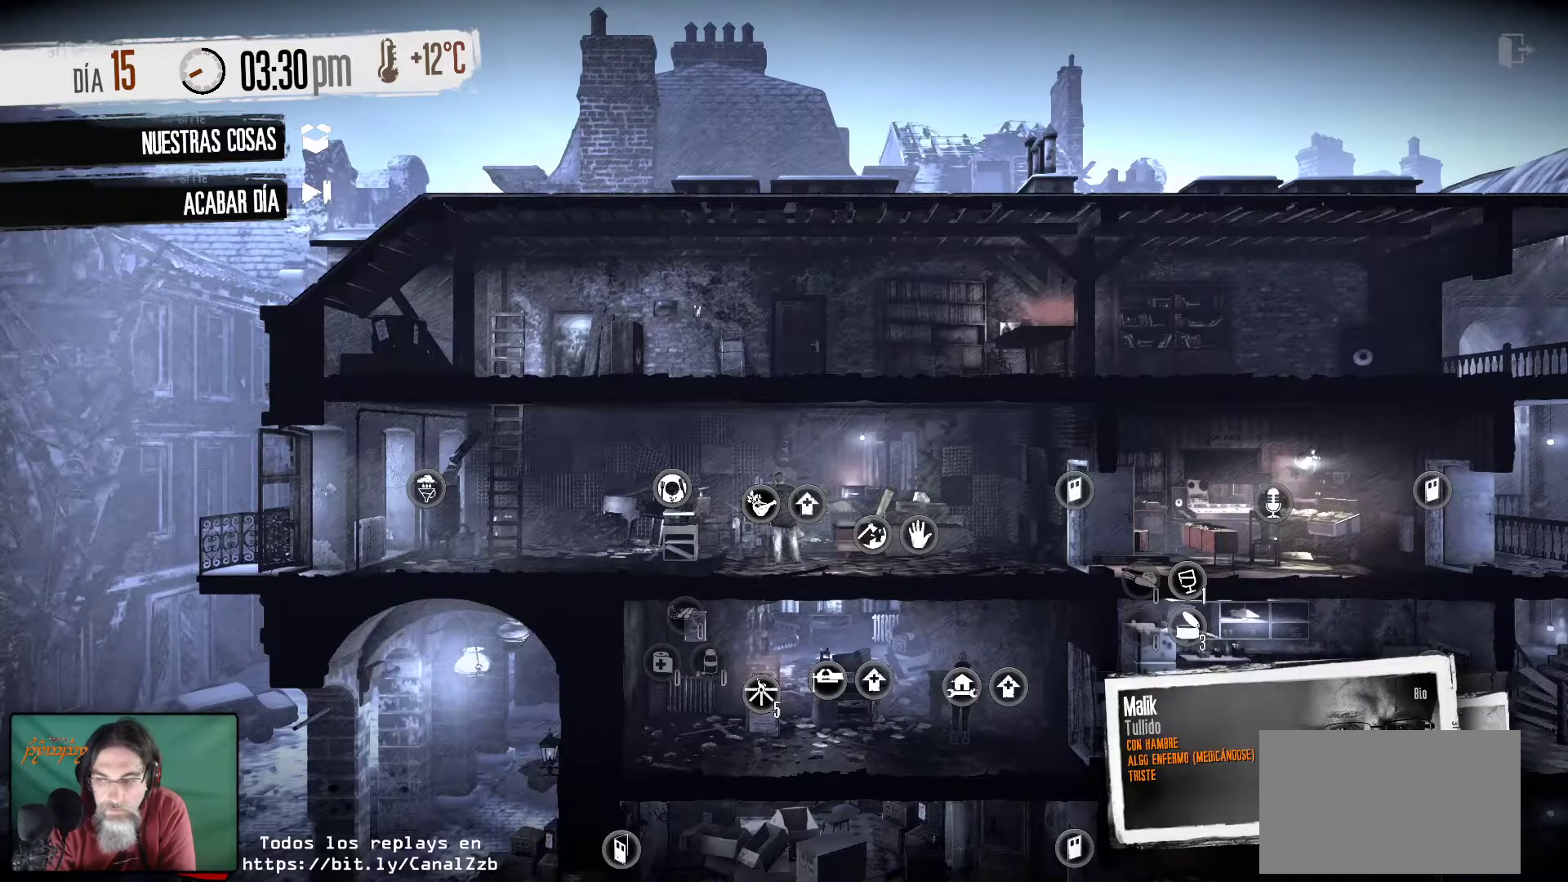
{"keys": [], "mouse": [], "mouse_move": "left", "events": [[200, "mouse_left", "down"], [333, "mouse_left", "up"]]}
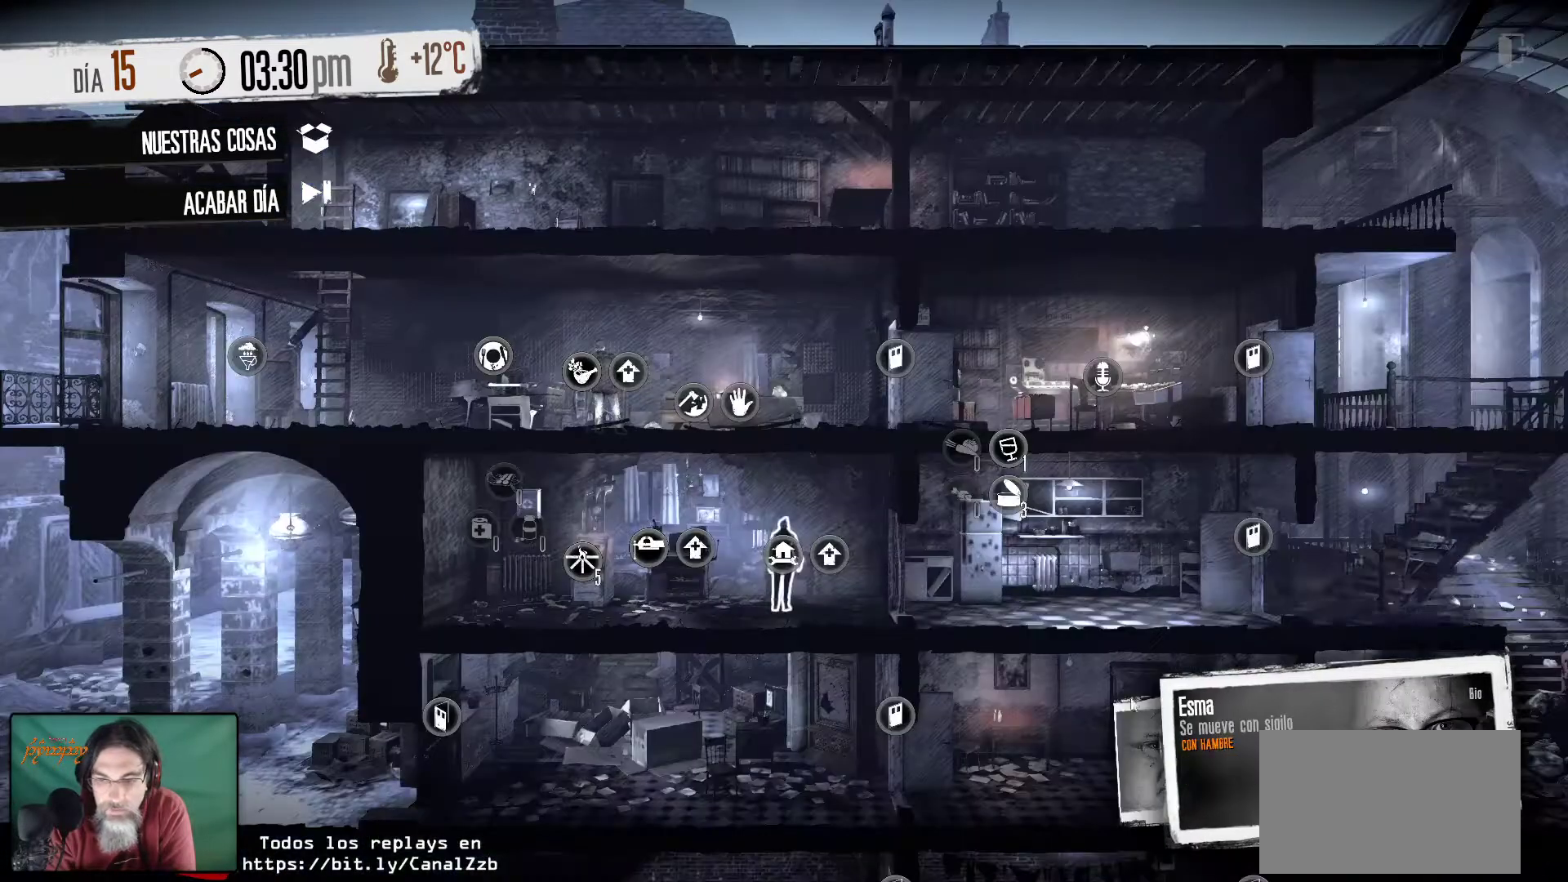
{"keys": [], "mouse": [], "mouse_move": "still", "events": []}
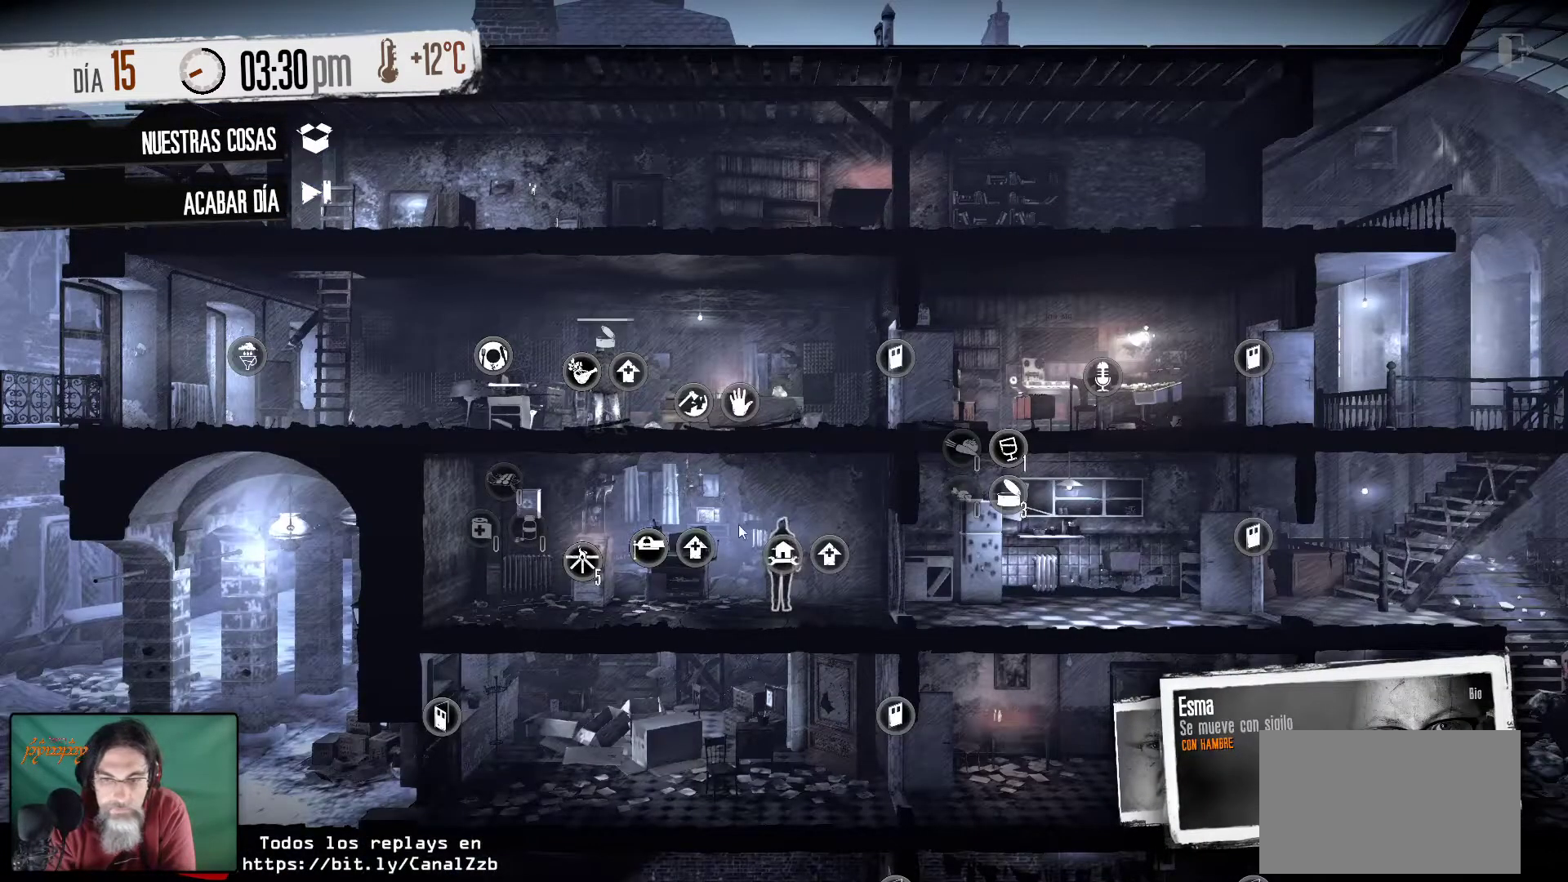
{"keys": [], "mouse": [], "mouse_move": "right", "events": []}
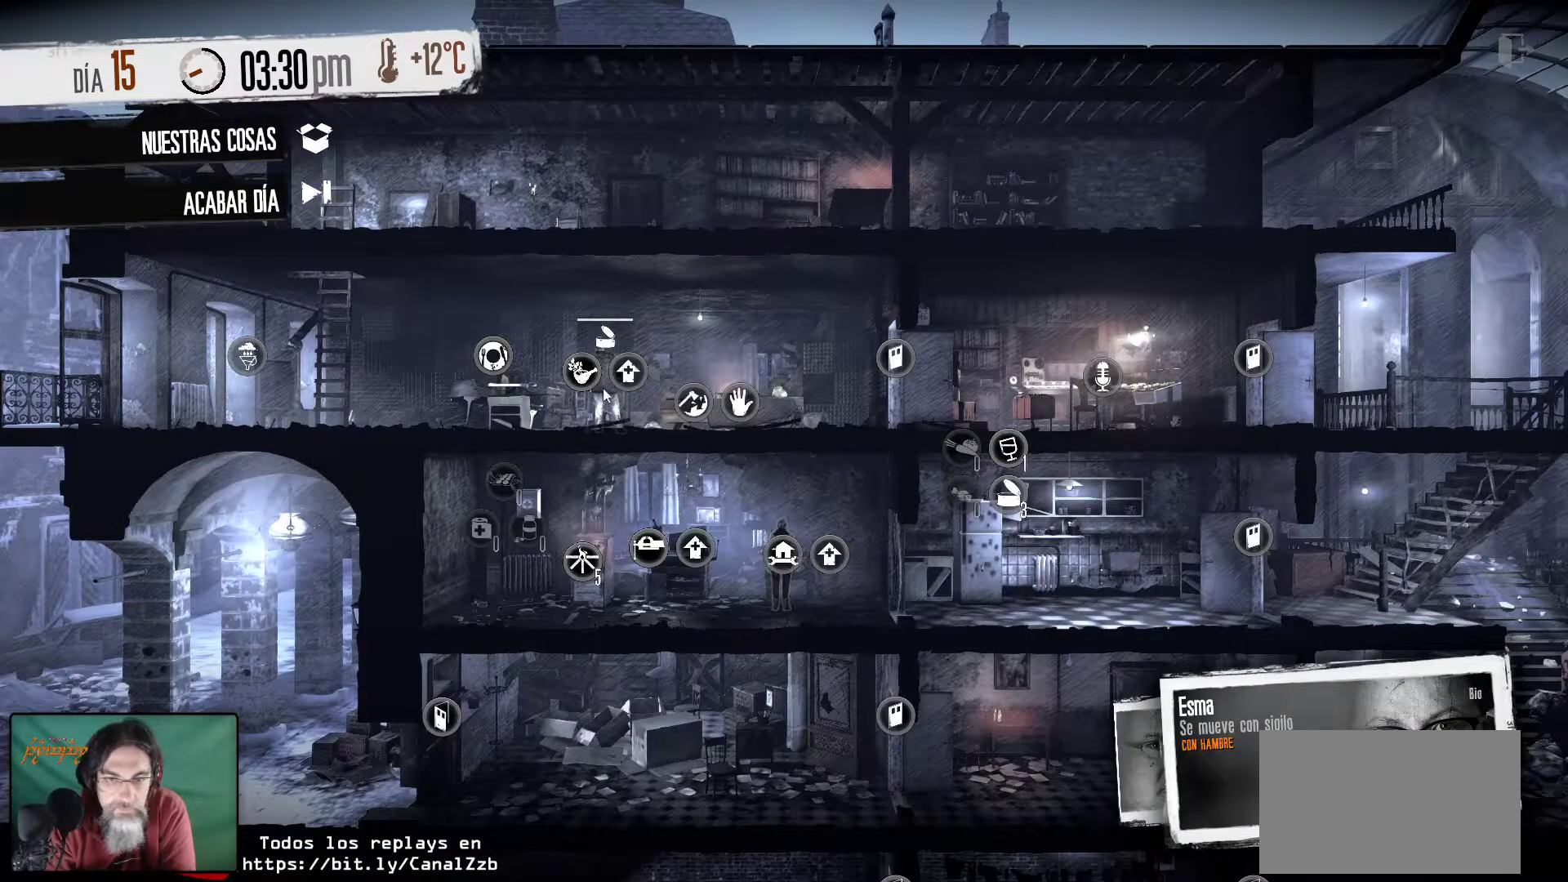
{"keys": [], "mouse": [], "mouse_move": "still", "events": [[333, "mouse_left", "down"], [483, "mouse_left", "up"]]}
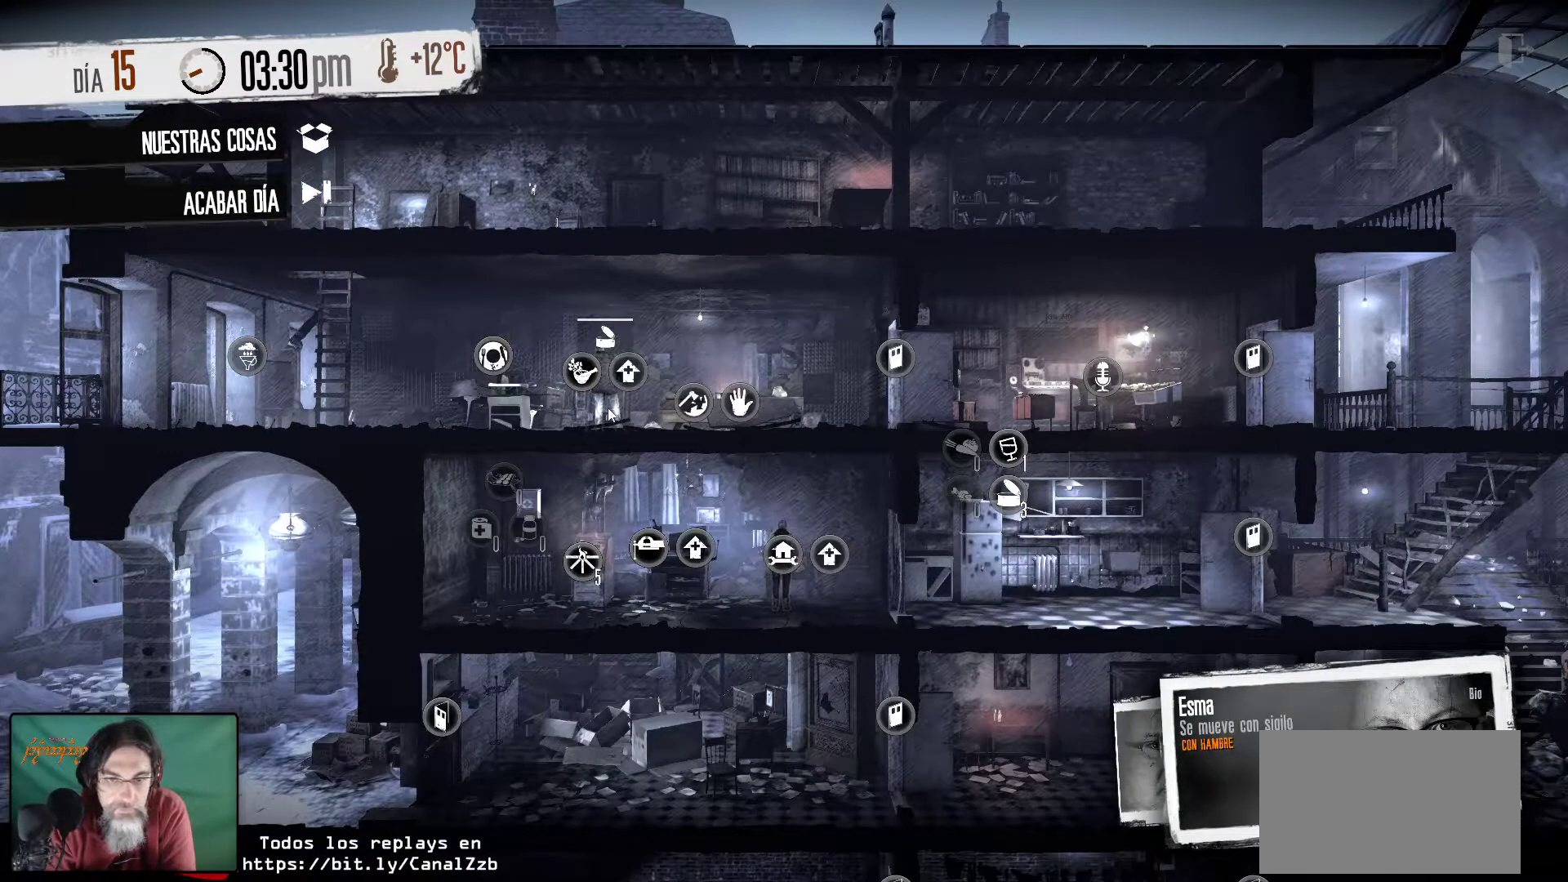
{"keys": [], "mouse": [], "mouse_move": "left", "events": []}
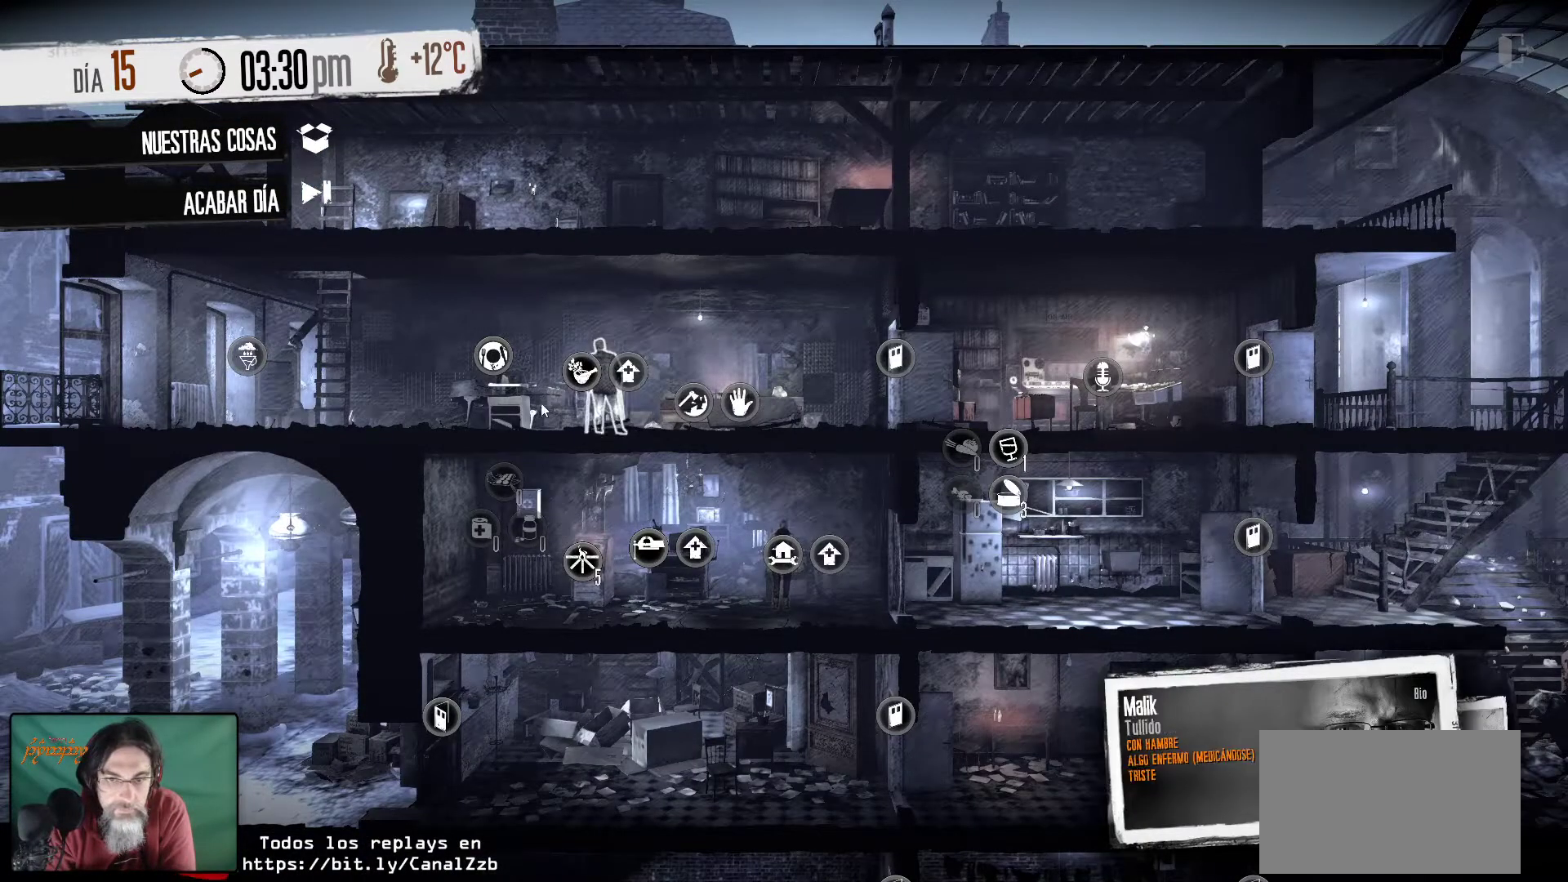
{"keys": [], "mouse": [], "mouse_move": "still", "events": []}
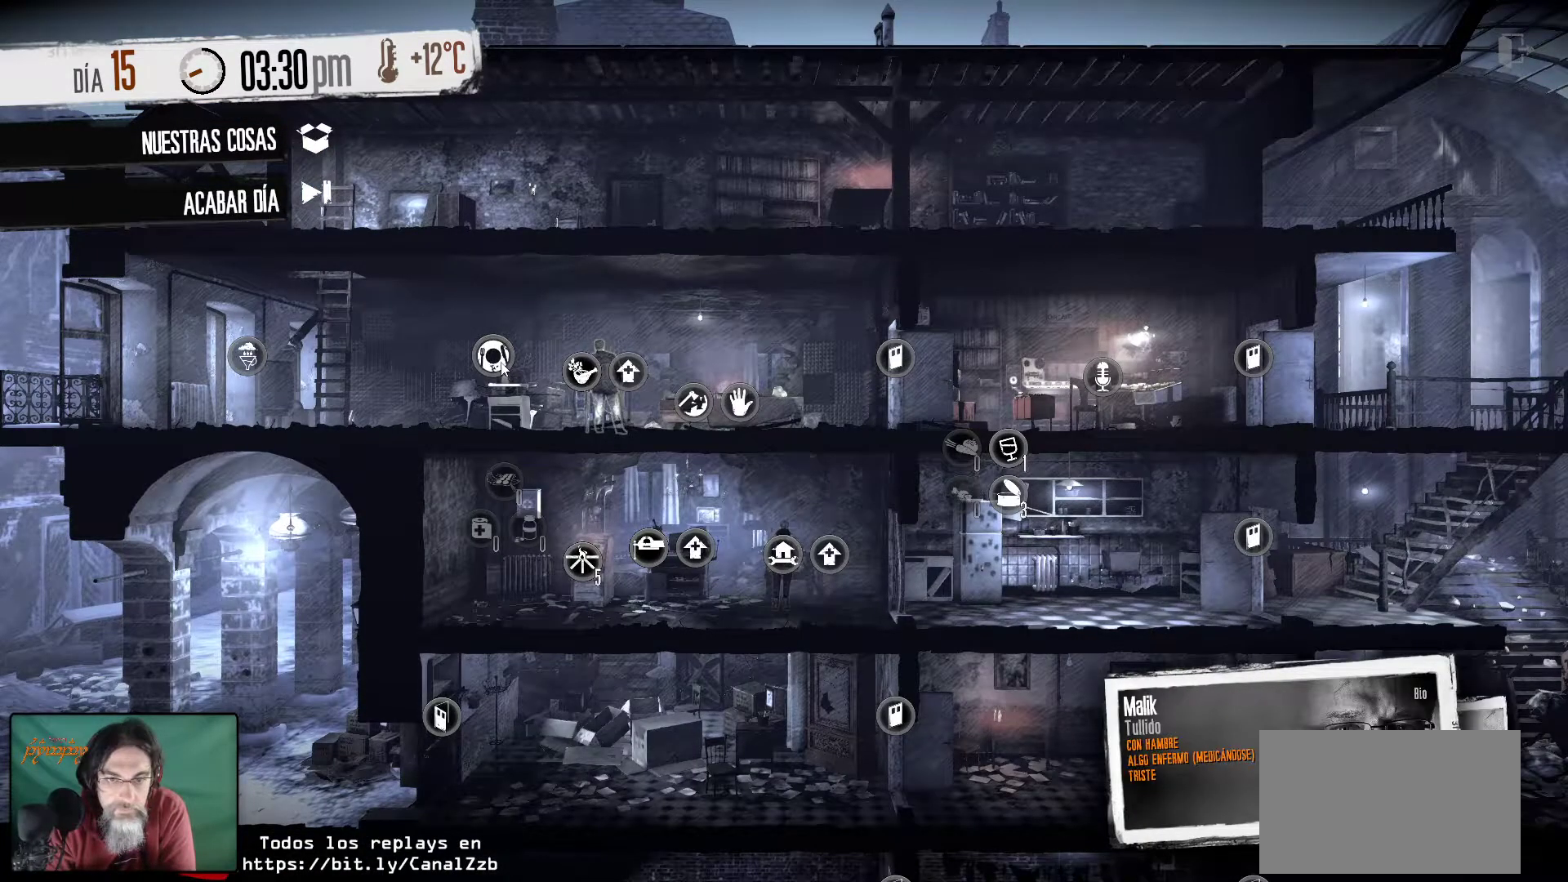
{"keys": [], "mouse": [], "mouse_move": "still", "events": [[100, "mouse_left", "down"], [150, "mouse_left", "up"]]}
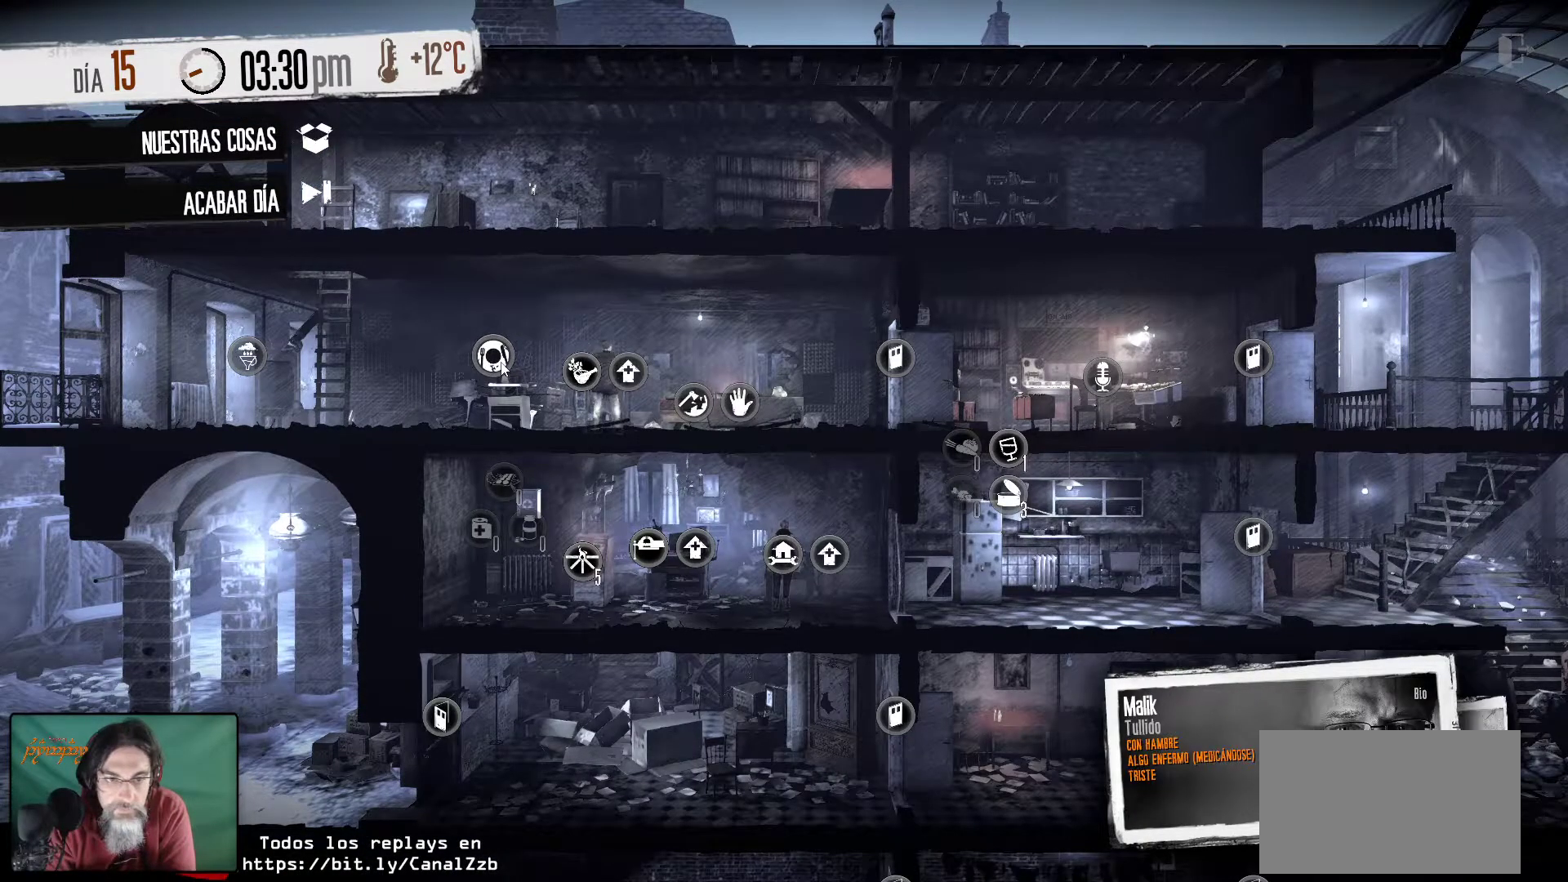
{"keys": [], "mouse": [], "mouse_move": "left", "events": []}
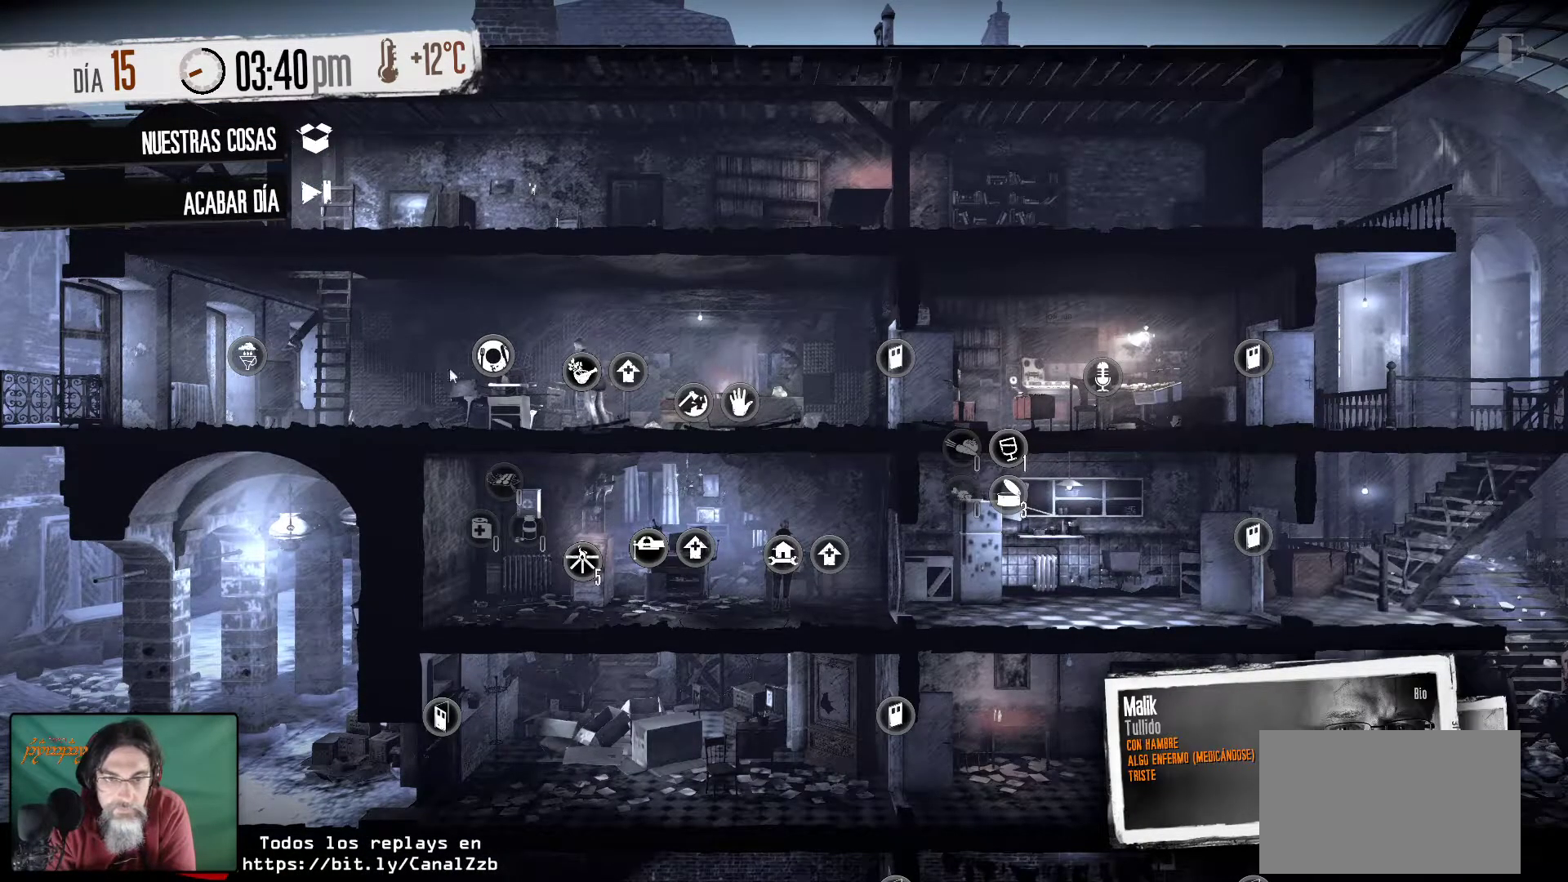
{"keys": [], "mouse": [], "mouse_move": "still", "events": []}
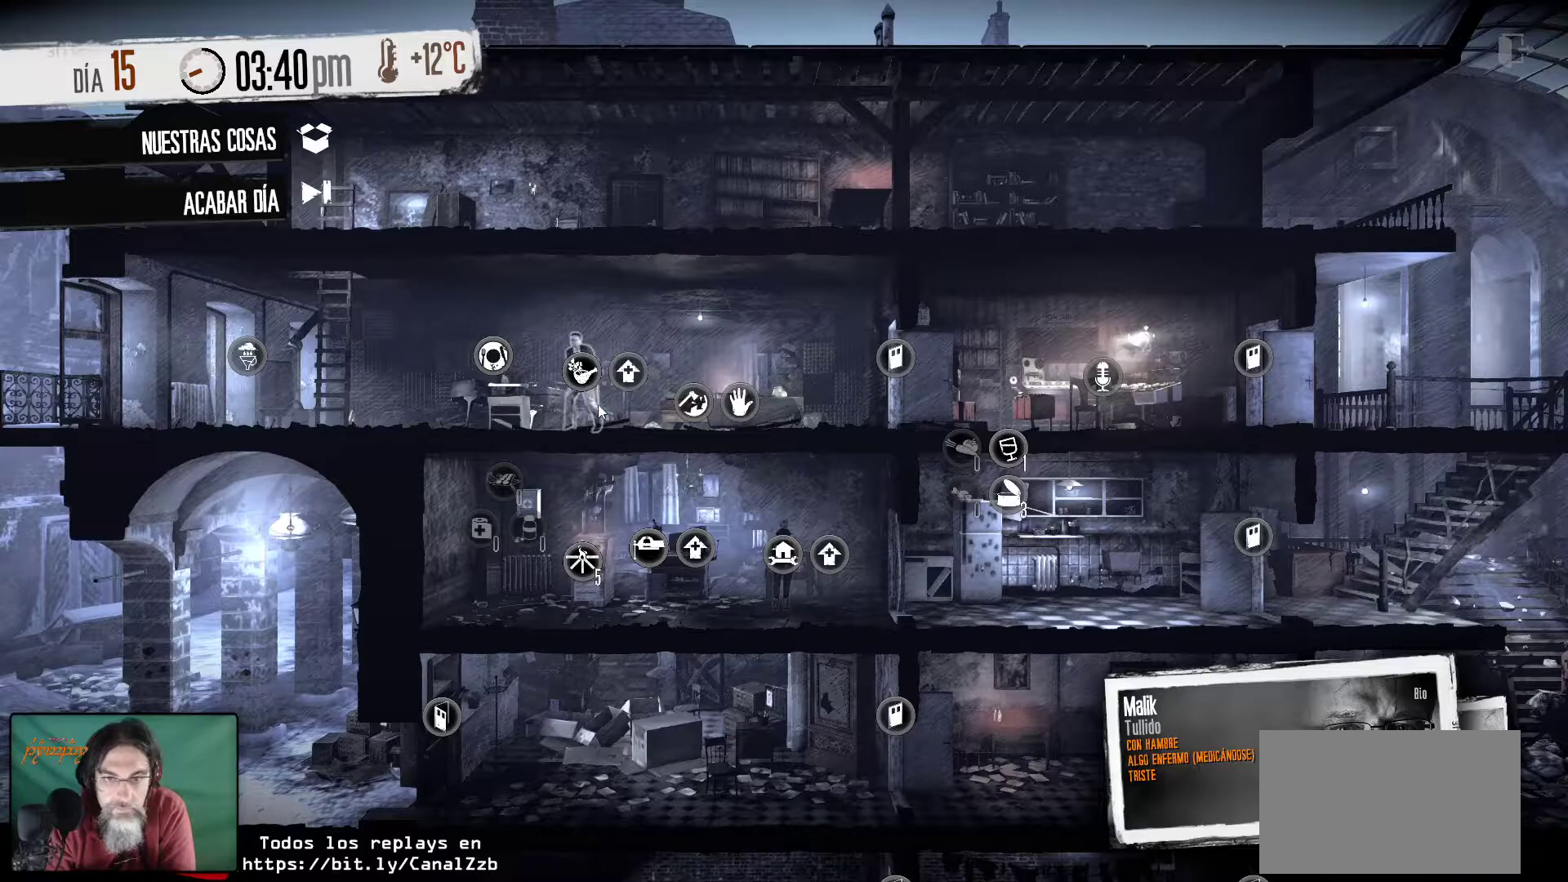
{"keys": [], "mouse": [], "mouse_move": "down-right", "events": []}
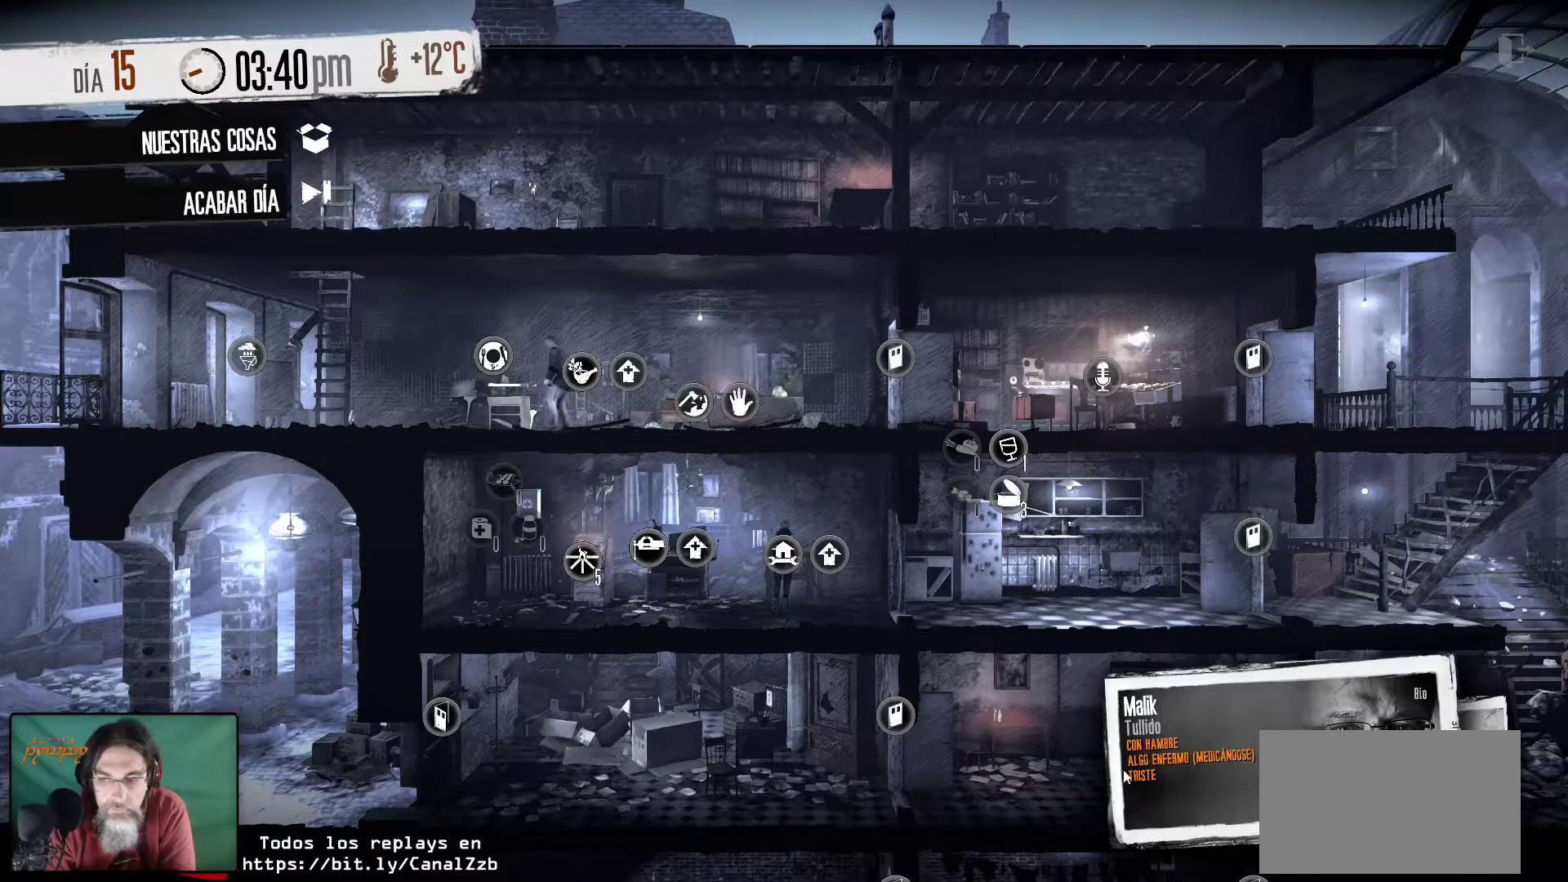
{"keys": [], "mouse": [], "mouse_move": "right", "events": []}
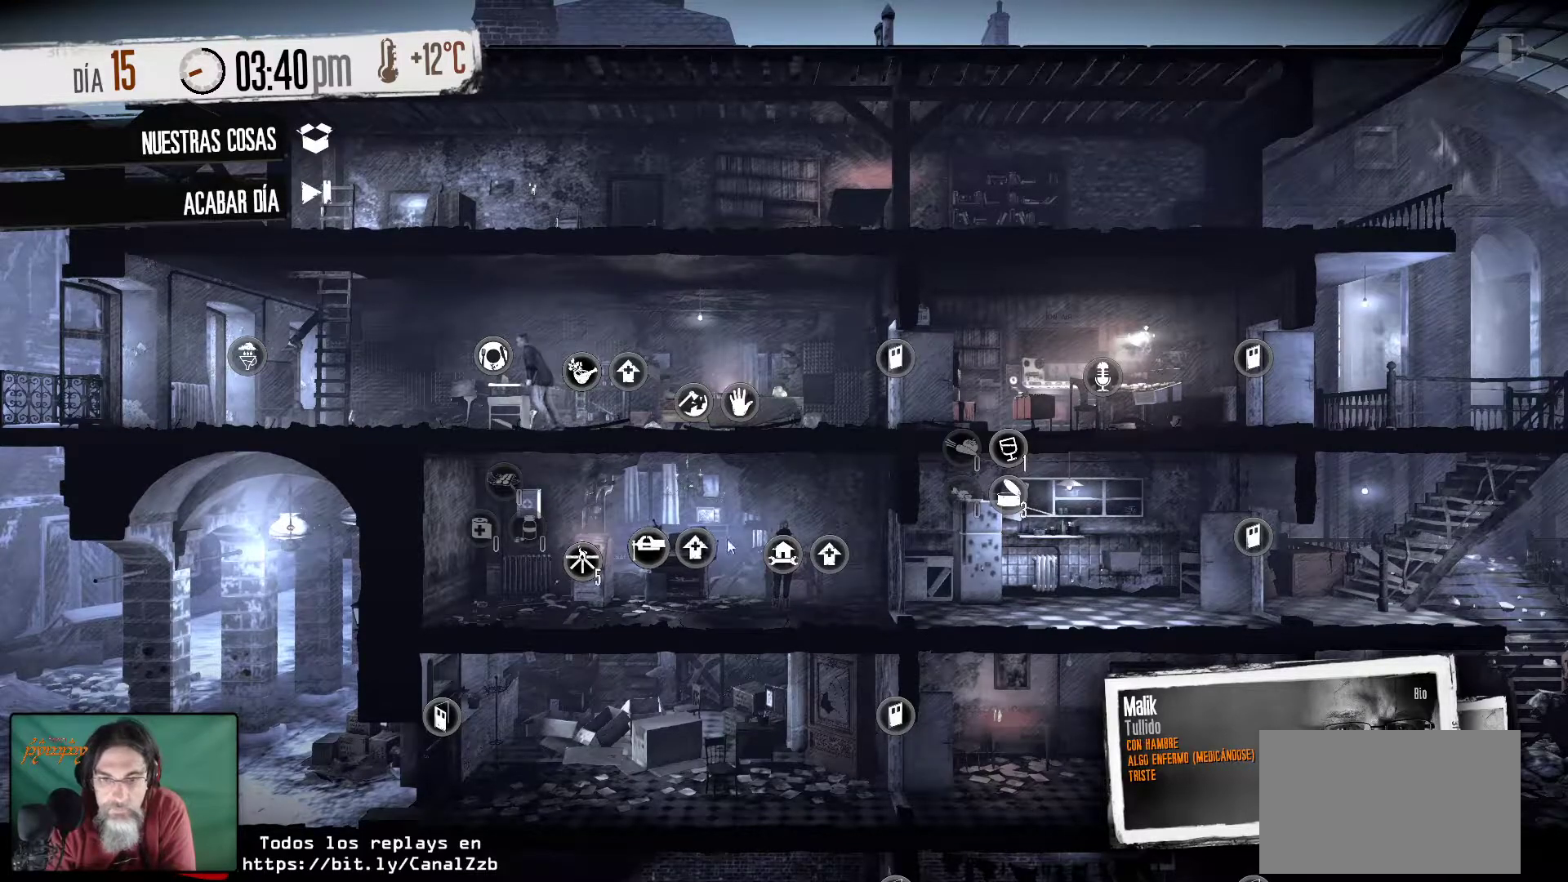
{"keys": [], "mouse": [], "events": []}
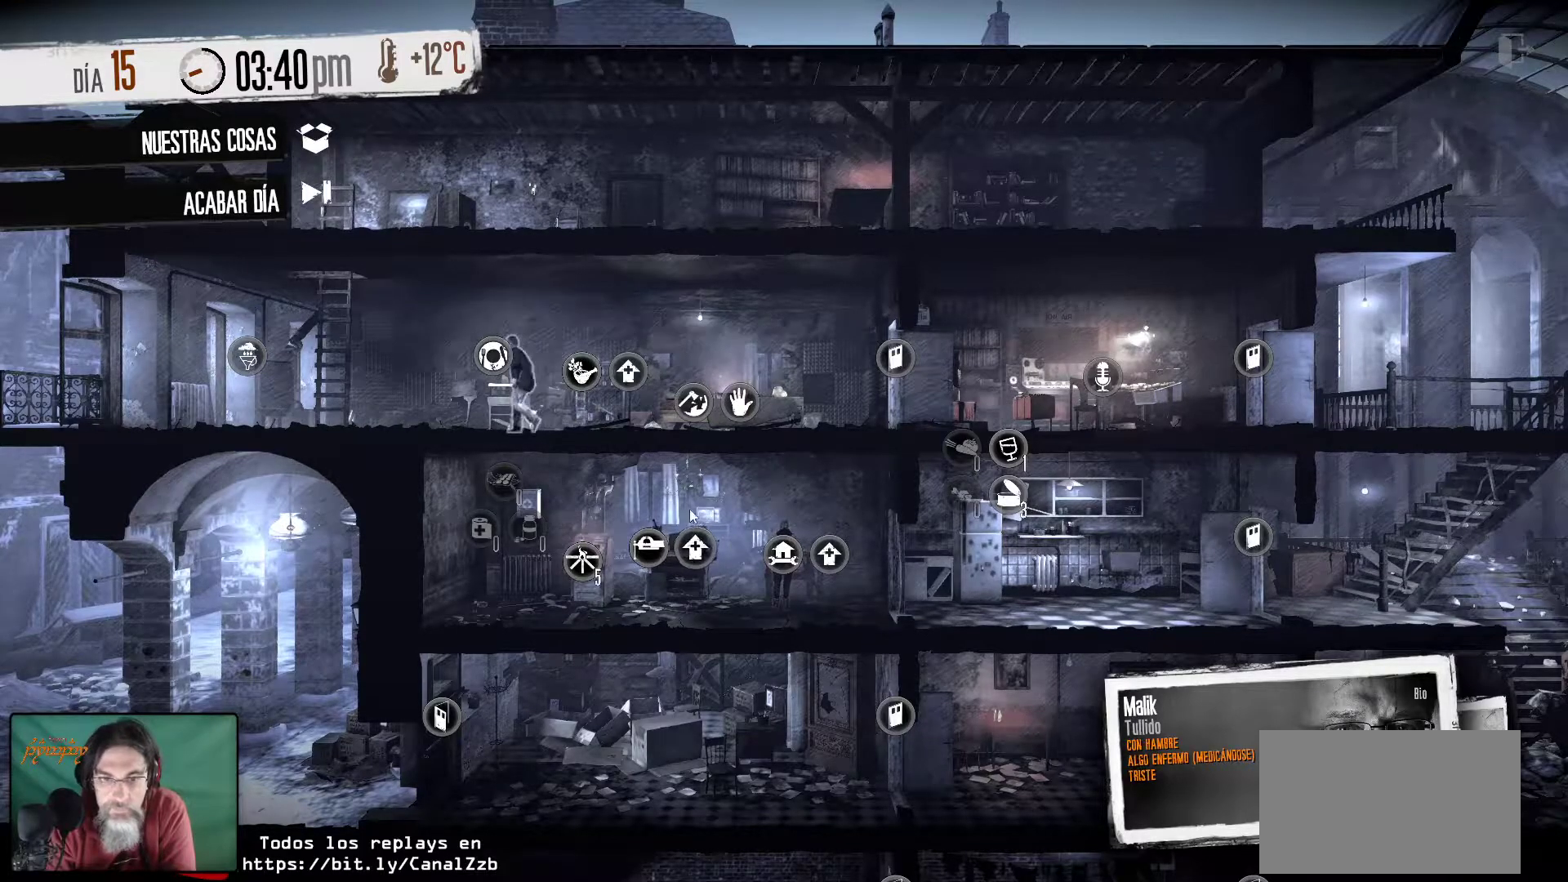
{"keys": [], "mouse": [], "mouse_move": "up", "events": []}
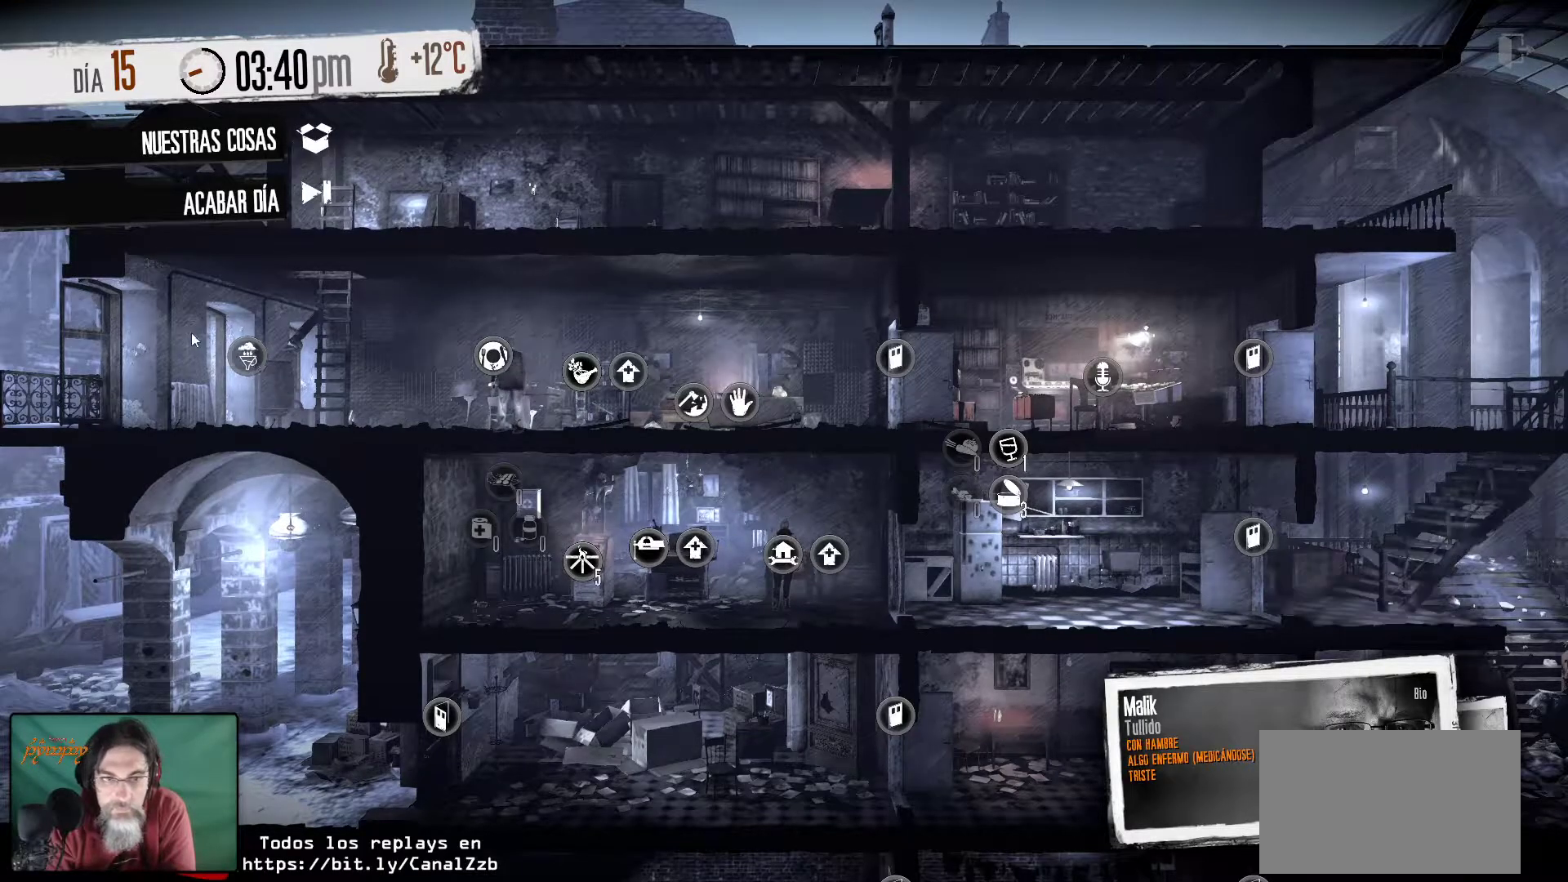
{"keys": [], "mouse": [], "mouse_move": "still", "events": [[250, "mouse_right", "down"], [400, "mouse_right", "up"]]}
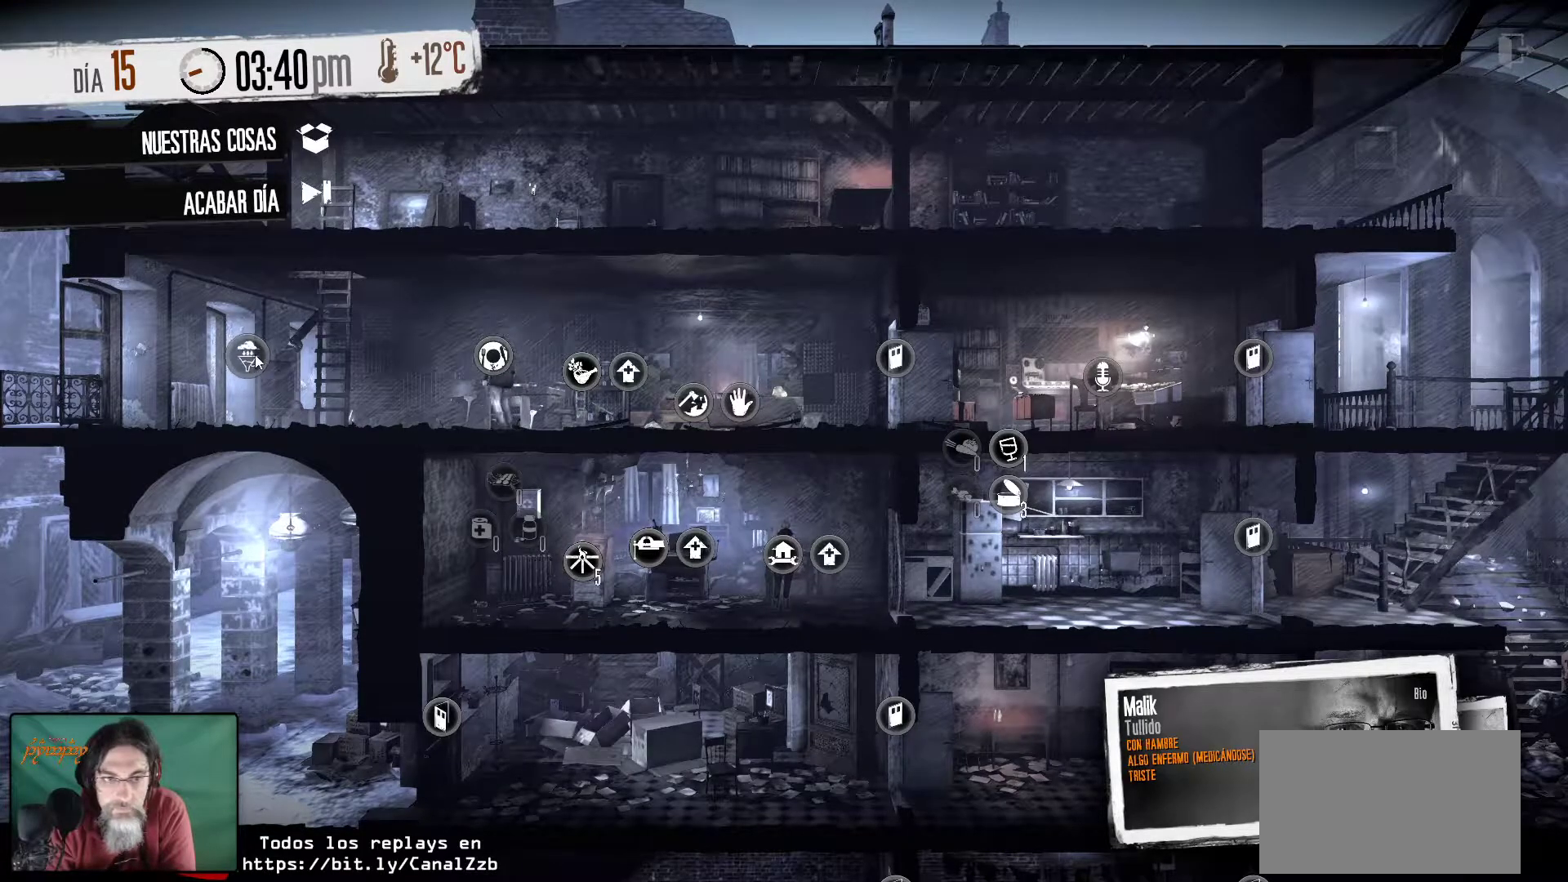
{"keys": [], "mouse": [], "mouse_move": "still", "events": []}
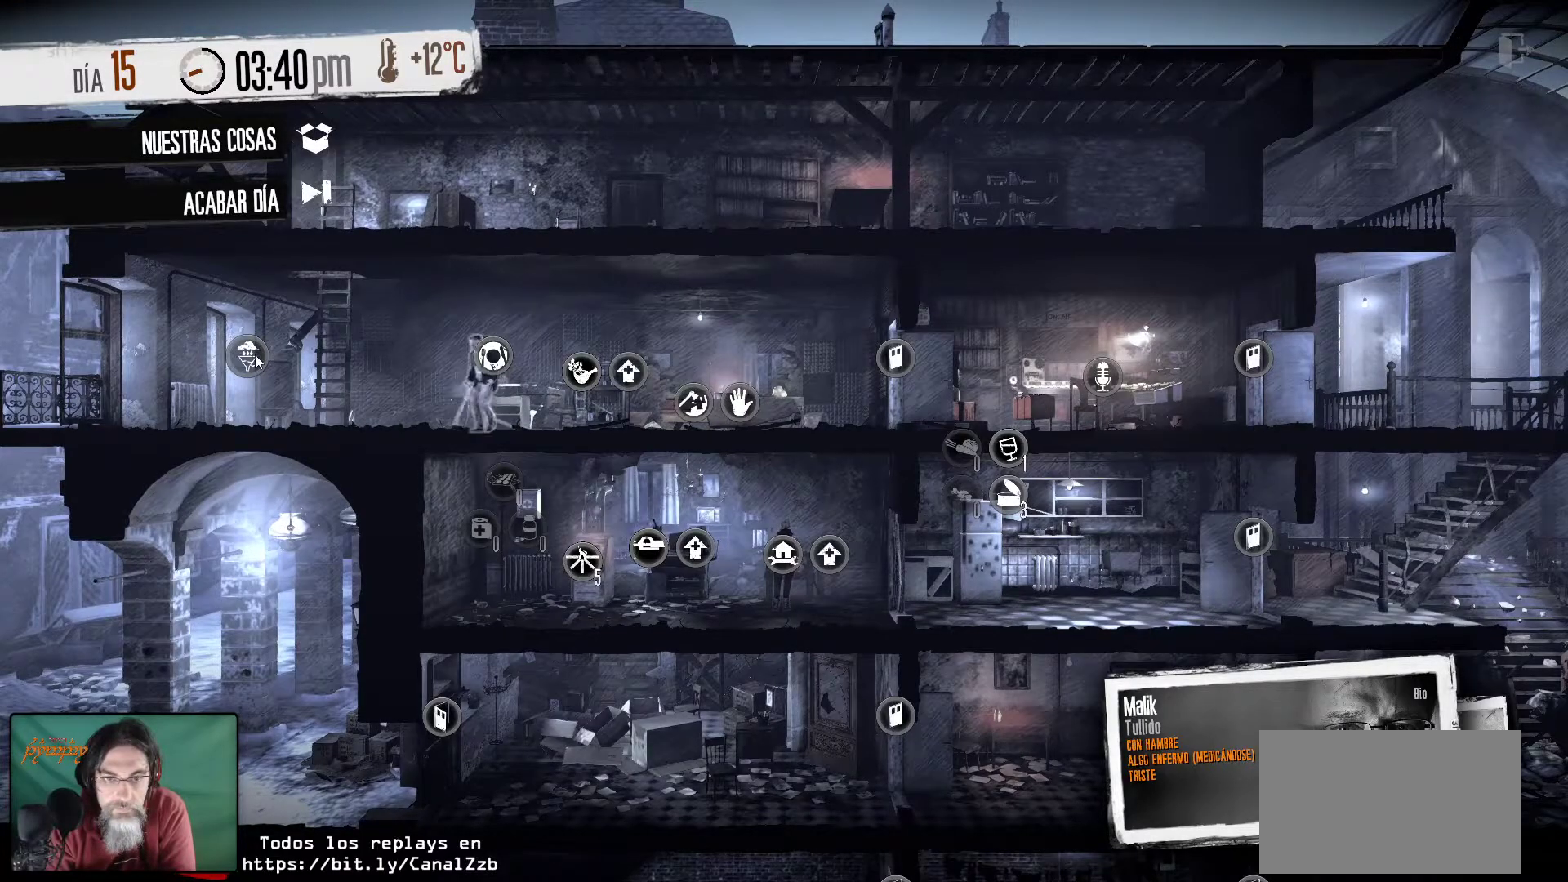
{"keys": [], "mouse": [], "mouse_move": "down-right", "events": []}
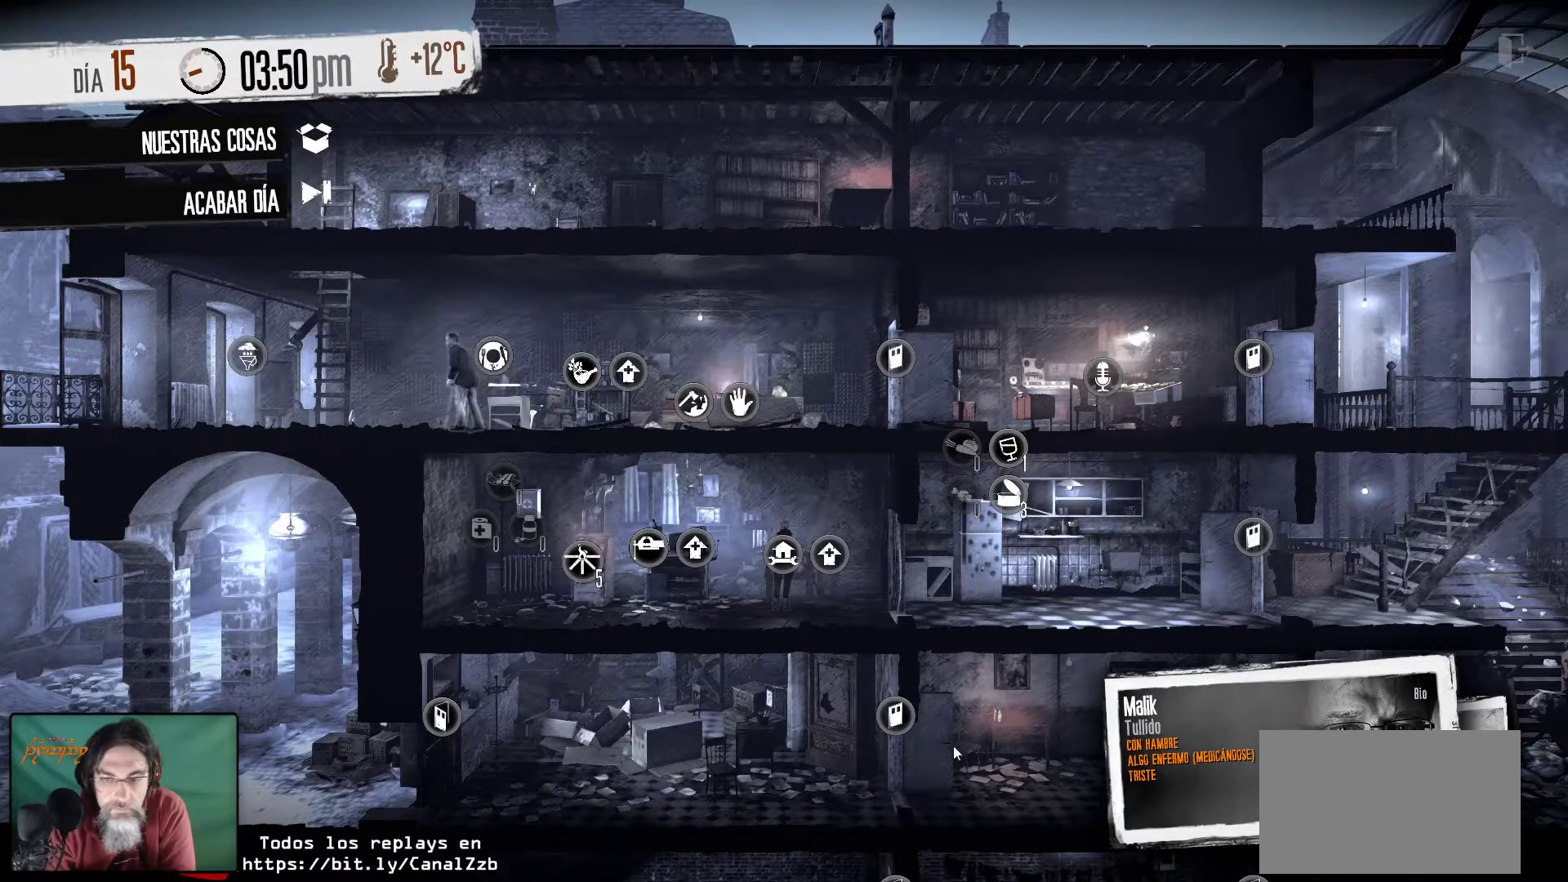
{"keys": [], "mouse": [], "mouse_move": "up-right", "events": []}